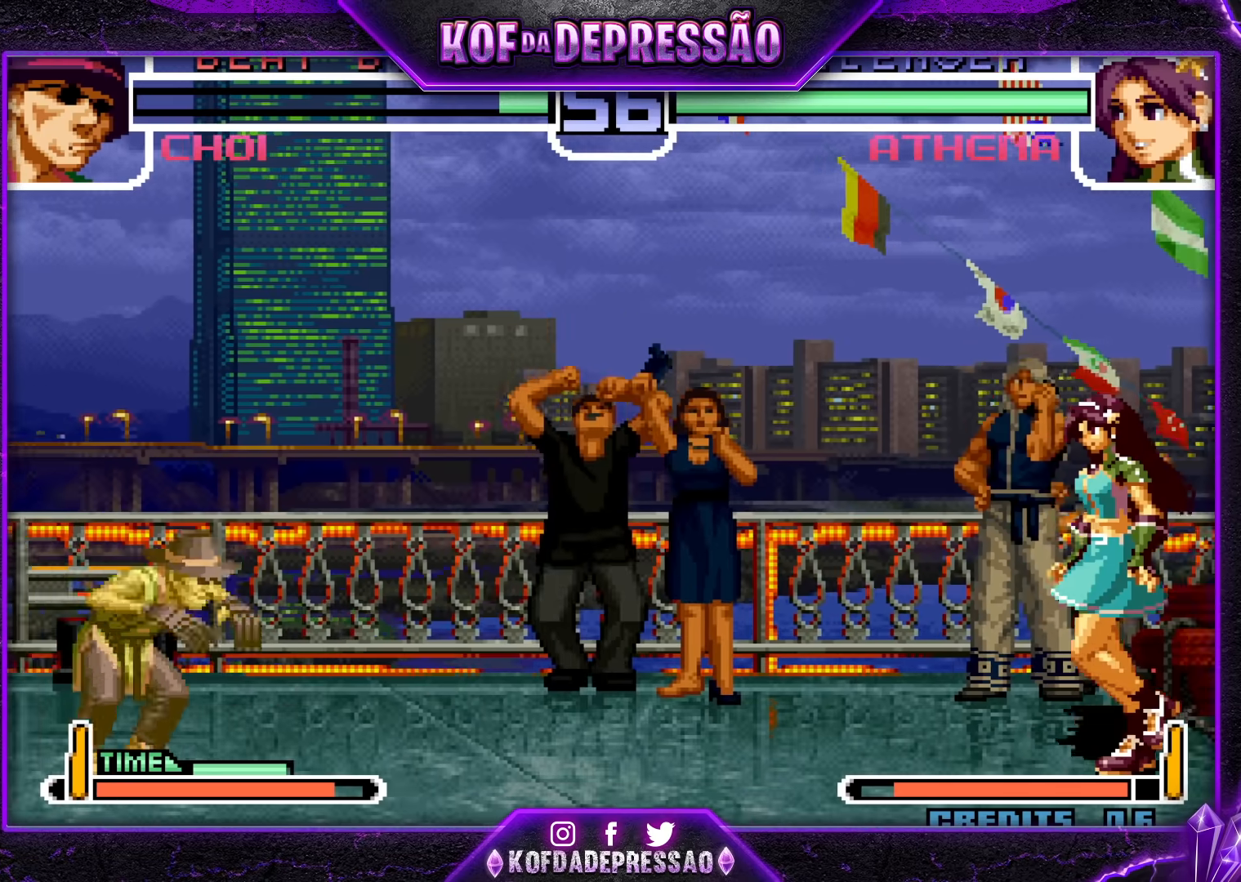
Gameplay with a controller (arcade stick); each line is a JSON object with the inputs held at the frame after it. "events" lists button and stick changes between this image and that frame as [ms after this image, input, new state], when the widget could be followed in between. Not read: L3 R3.
{"buttons": [], "left_stick": "center", "events": [[50, "left_stick", "center"], [100, "left_stick", "right"], [200, "left_stick", "down-left"], [483, "left_stick", "center"]]}
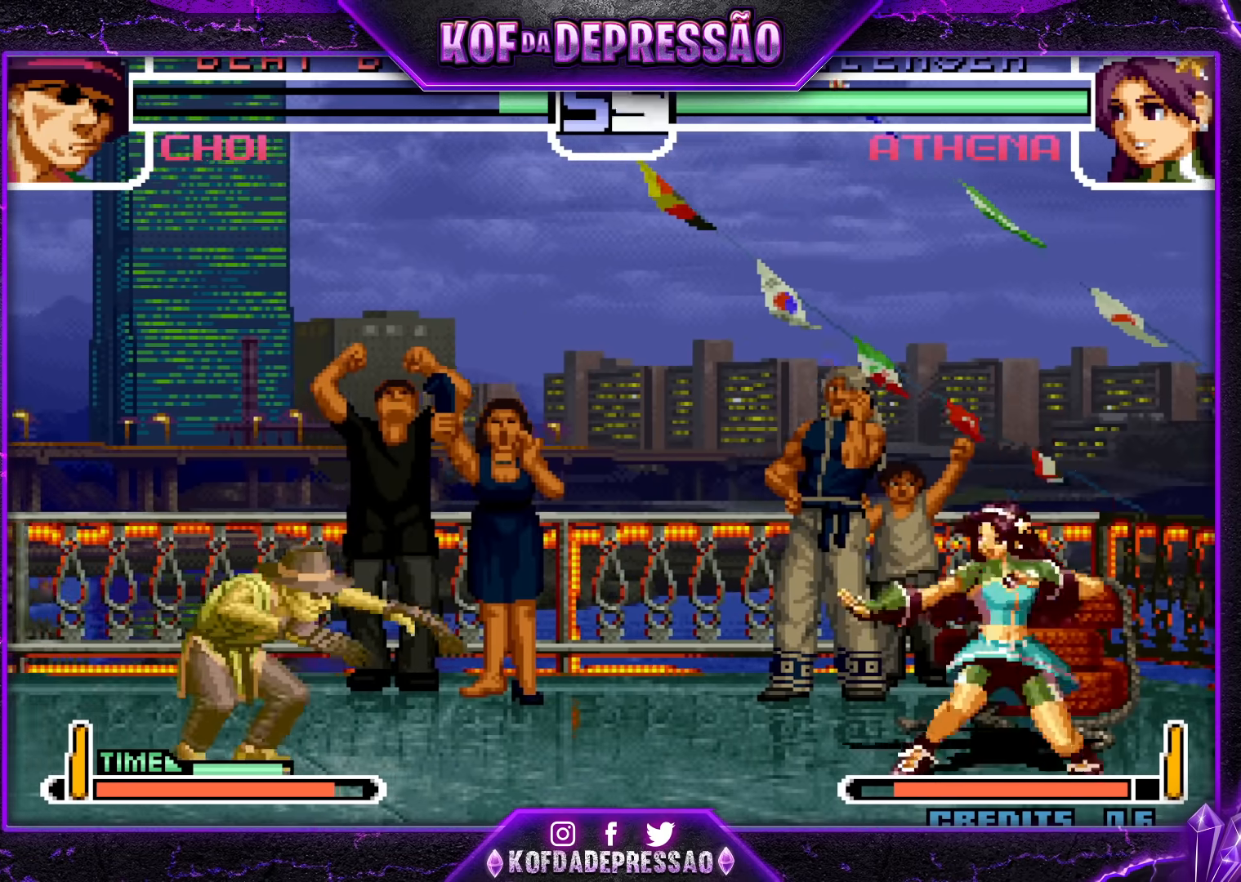
{"buttons": [], "left_stick": "down-left", "events": [[33, "left_stick", "right"], [100, "left_stick", "center"], [150, "left_stick", "right"], [333, "left_stick", "down-left"]]}
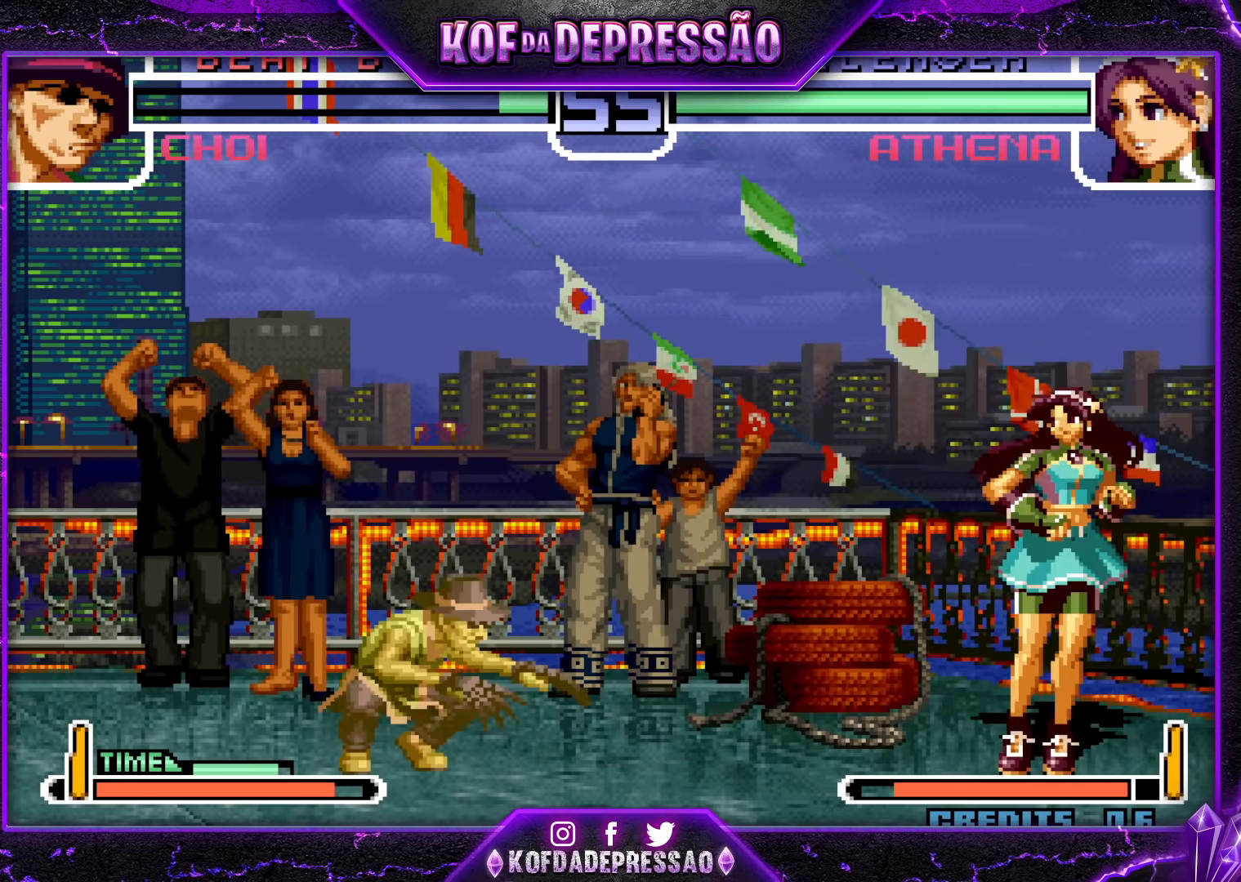
{"buttons": [], "left_stick": "center", "events": [[83, "left_stick", "right"], [167, "left_stick", "up-right"], [450, "left_stick", "center"]]}
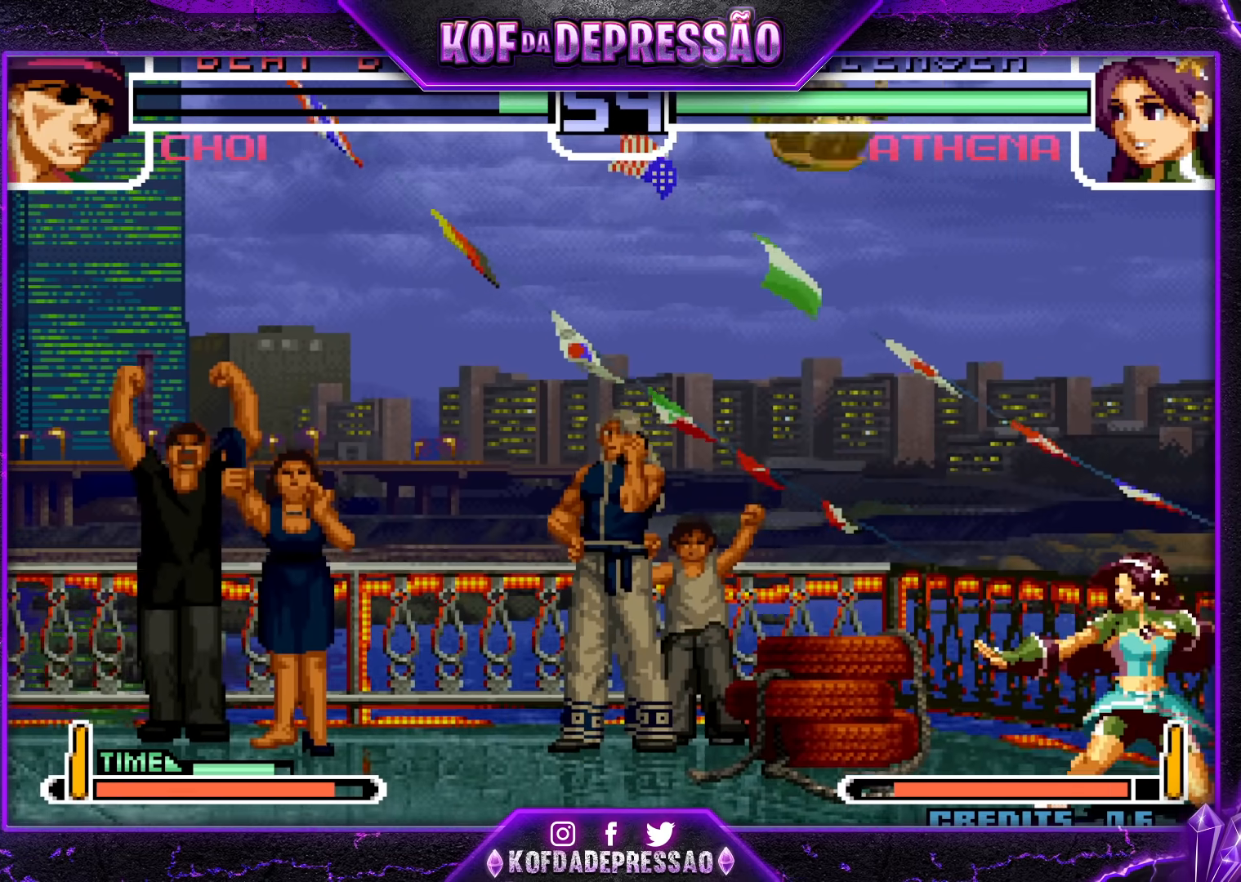
{"buttons": [], "left_stick": "center", "events": [[67, "left_stick", "left"], [133, "left_stick", "down"], [233, "left_stick", "right"], [267, "TRIANGLE", "down"], [300, "left_stick", "center"], [383, "TRIANGLE", "up"]]}
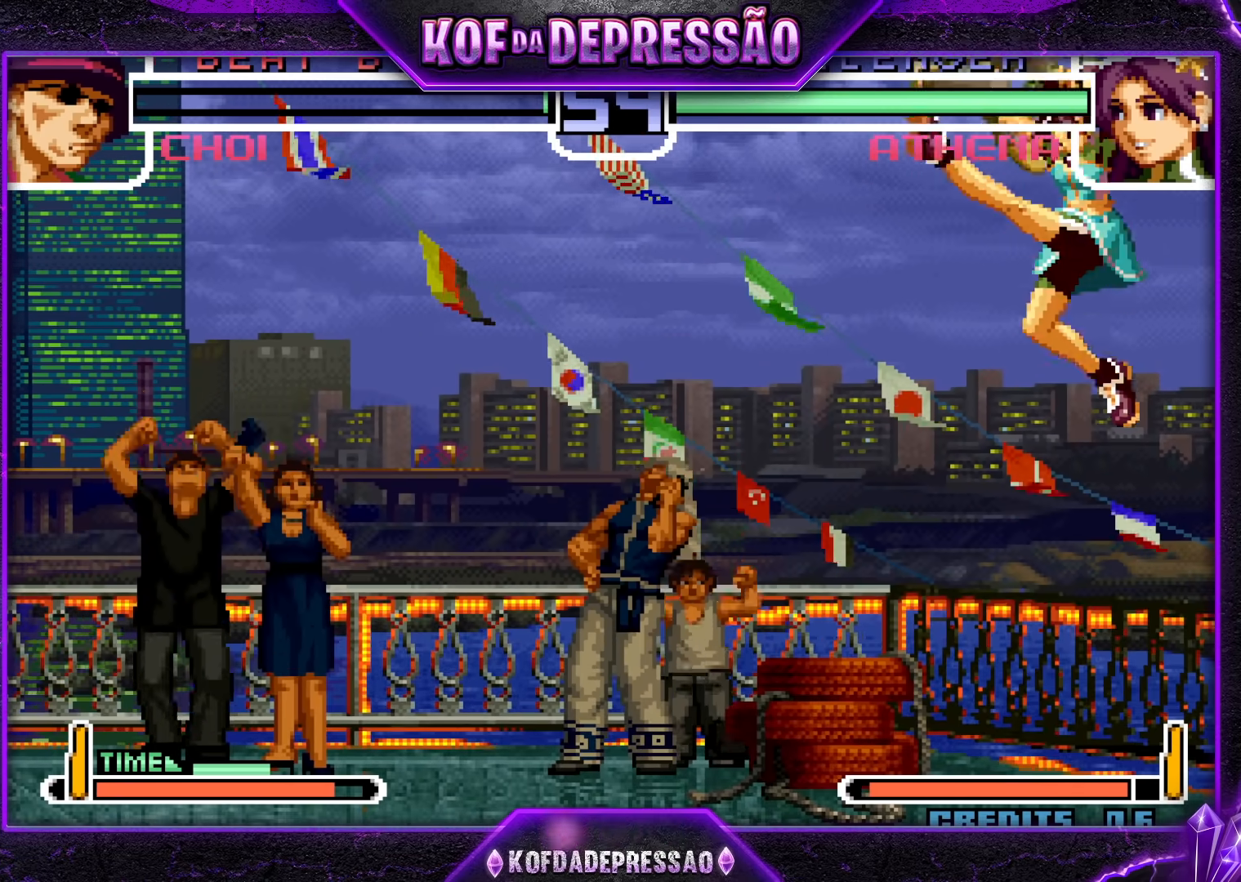
{"buttons": [], "left_stick": "left", "events": [[500, "left_stick", "left"]]}
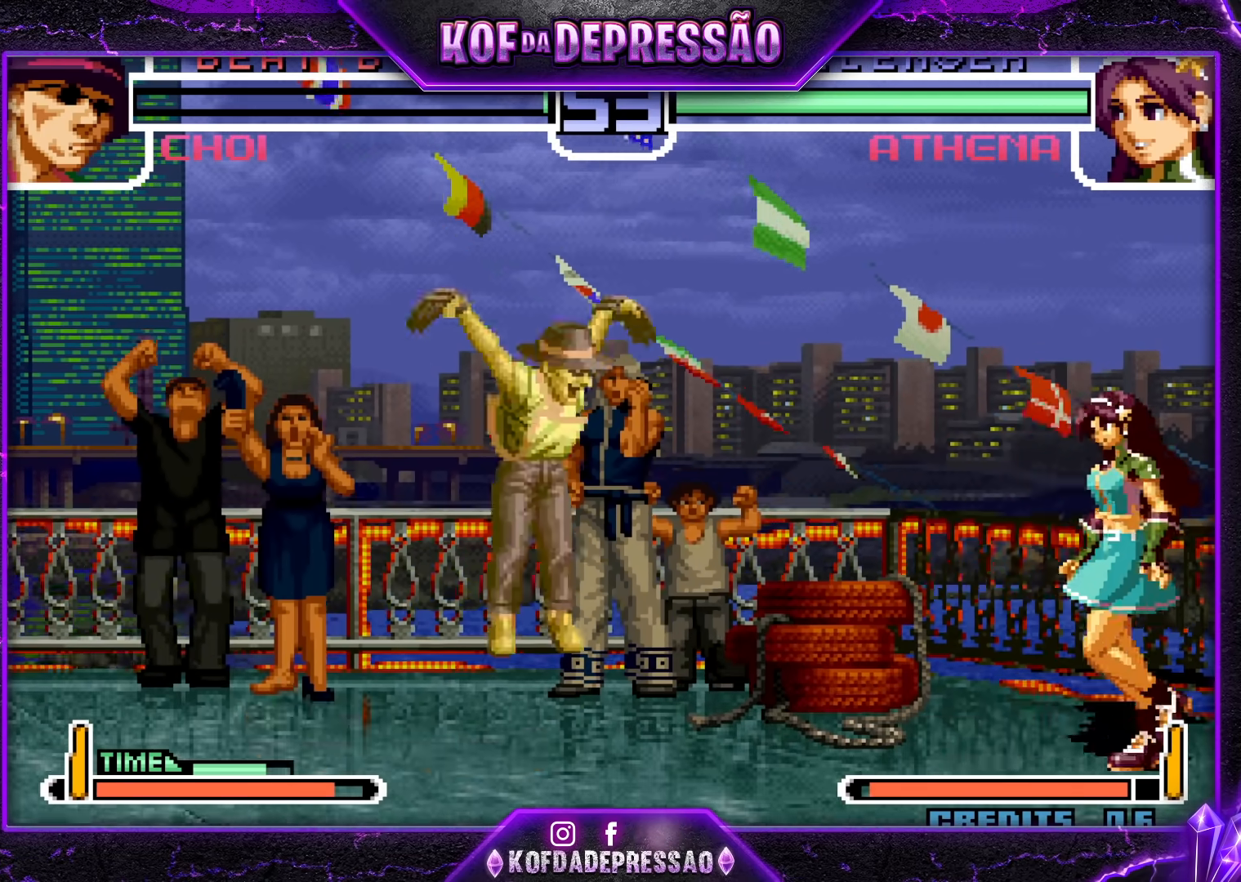
{"buttons": [], "left_stick": "right", "events": [[417, "left_stick", "center"], [467, "left_stick", "right"]]}
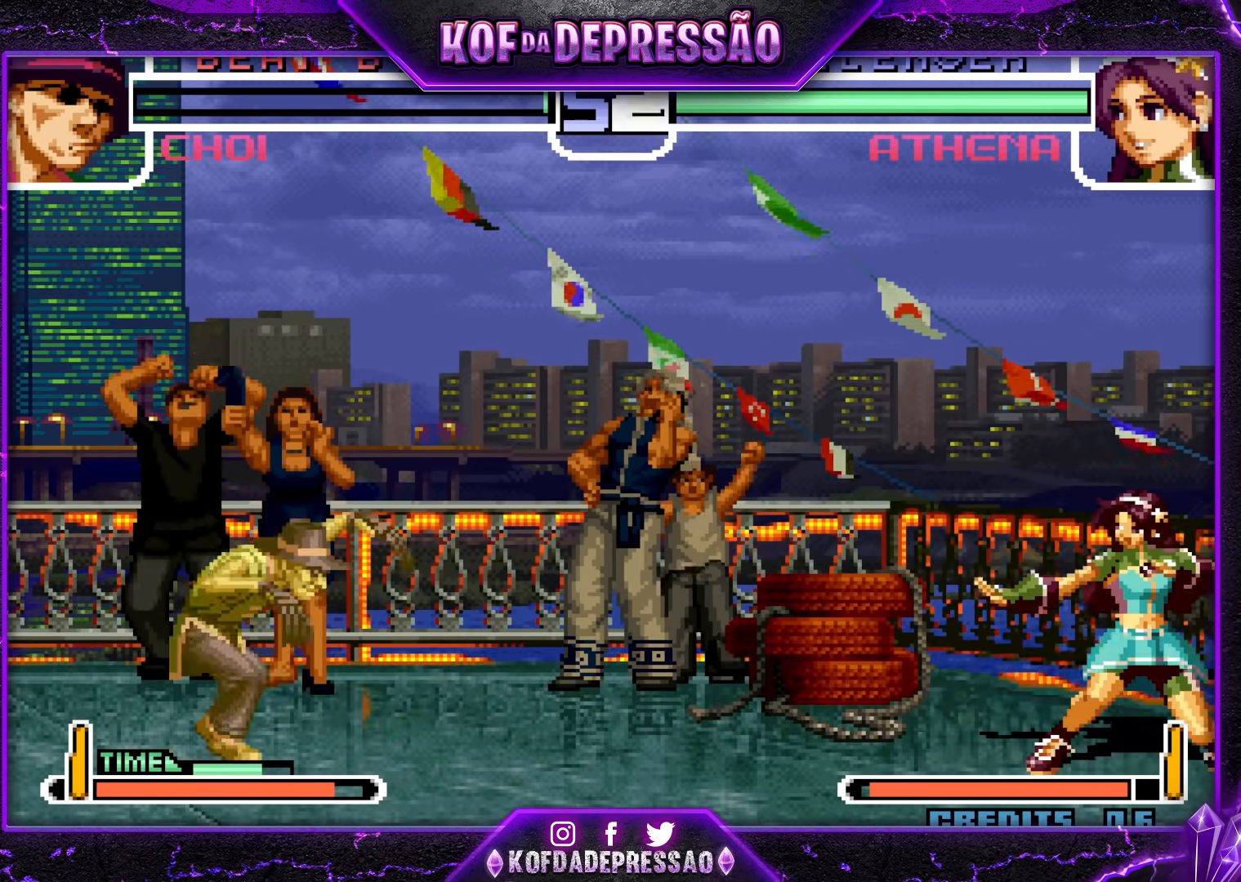
{"buttons": [], "left_stick": "down-left", "events": [[17, "left_stick", "center"], [67, "left_stick", "right"], [267, "left_stick", "down"], [317, "left_stick", "down-left"]]}
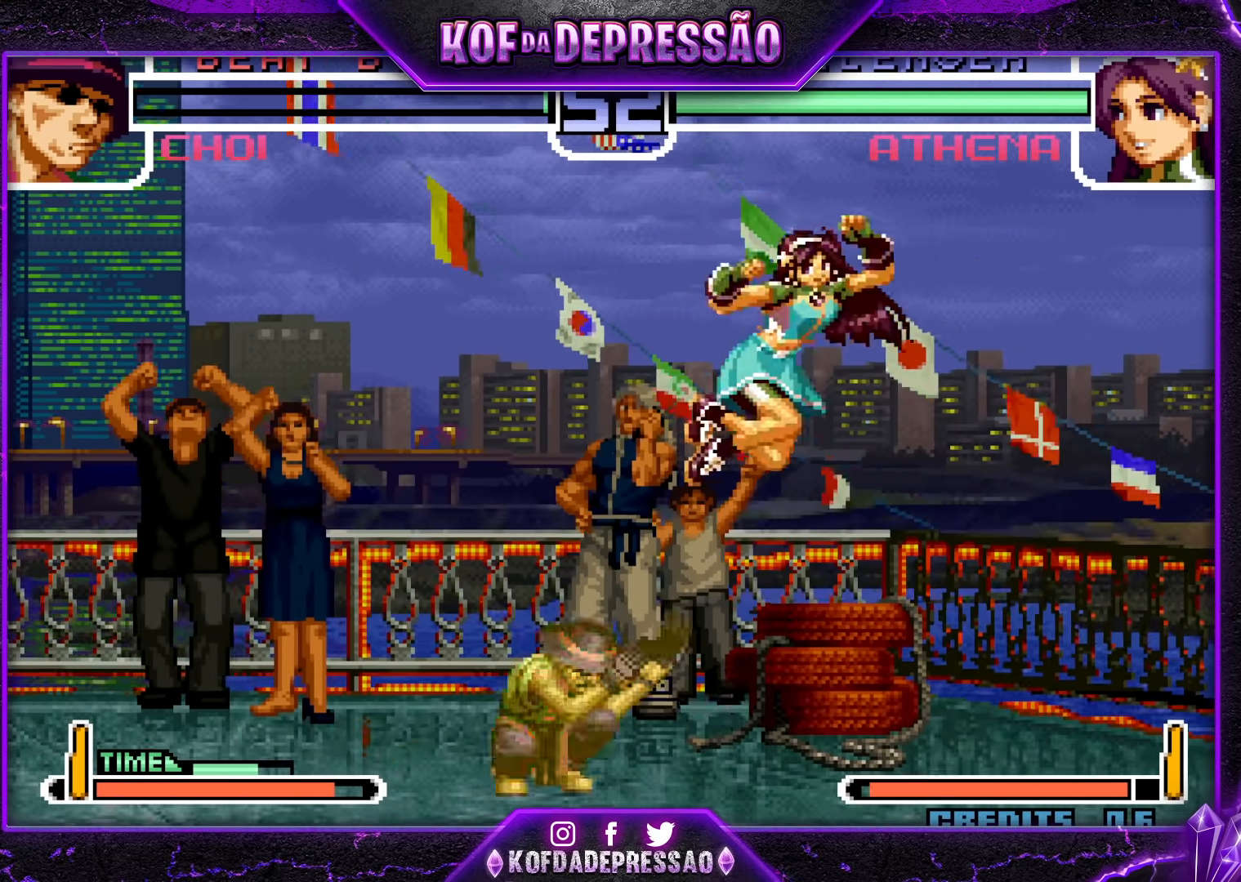
{"buttons": [], "left_stick": "down-left", "events": [[67, "TRIANGLE", "down"], [183, "TRIANGLE", "up"], [367, "TRIANGLE", "down"], [450, "TRIANGLE", "up"]]}
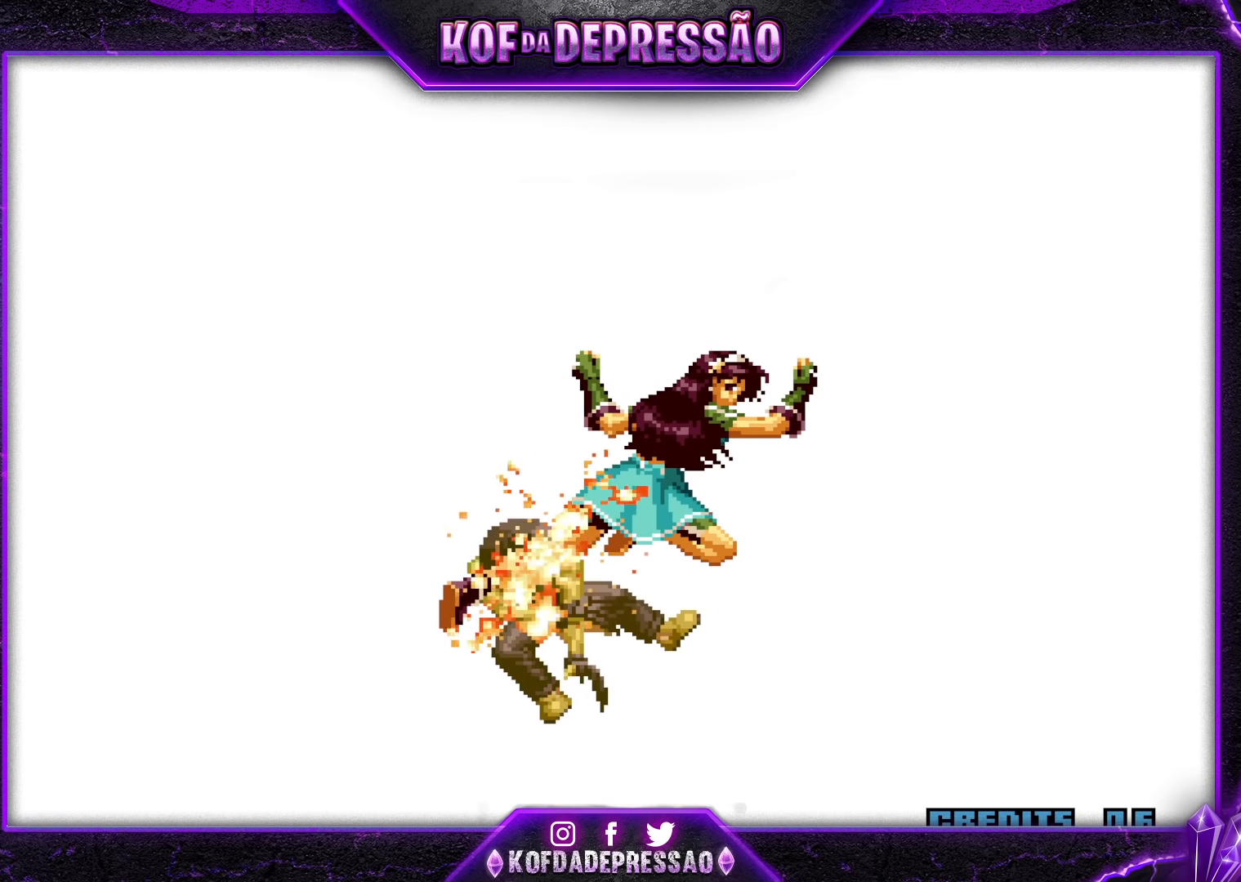
{"buttons": [], "left_stick": "center", "events": [[83, "left_stick", "center"]]}
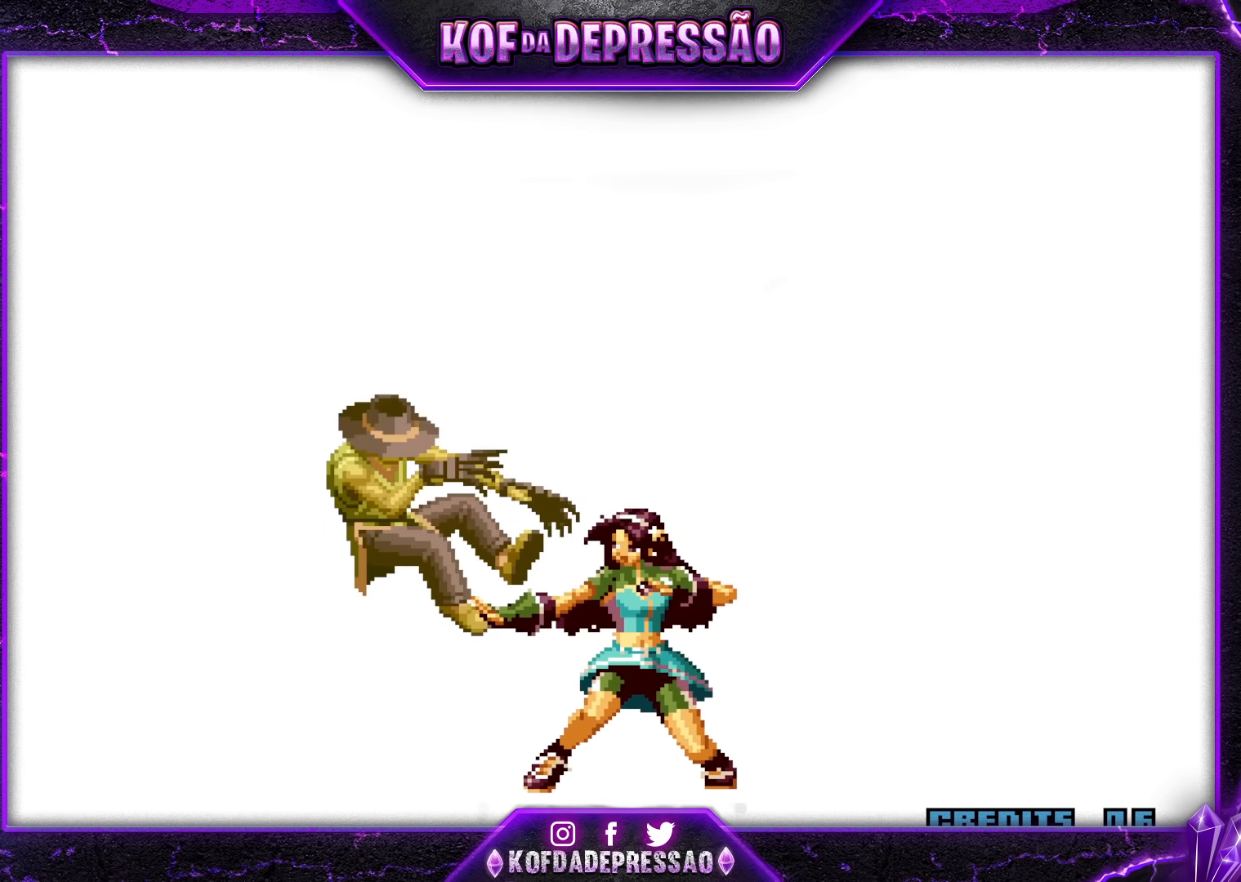
{"buttons": [], "left_stick": "center", "events": []}
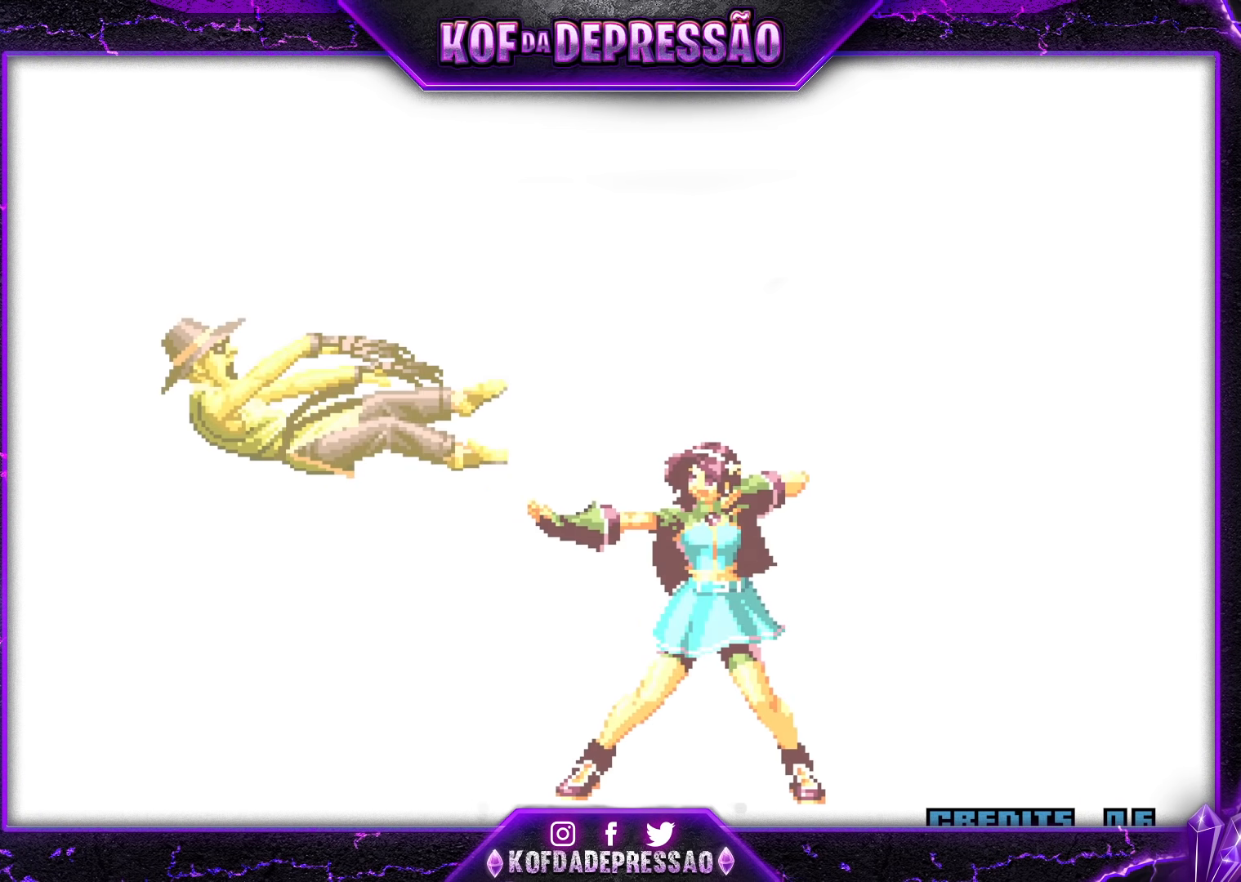
{"buttons": [], "left_stick": "center", "events": []}
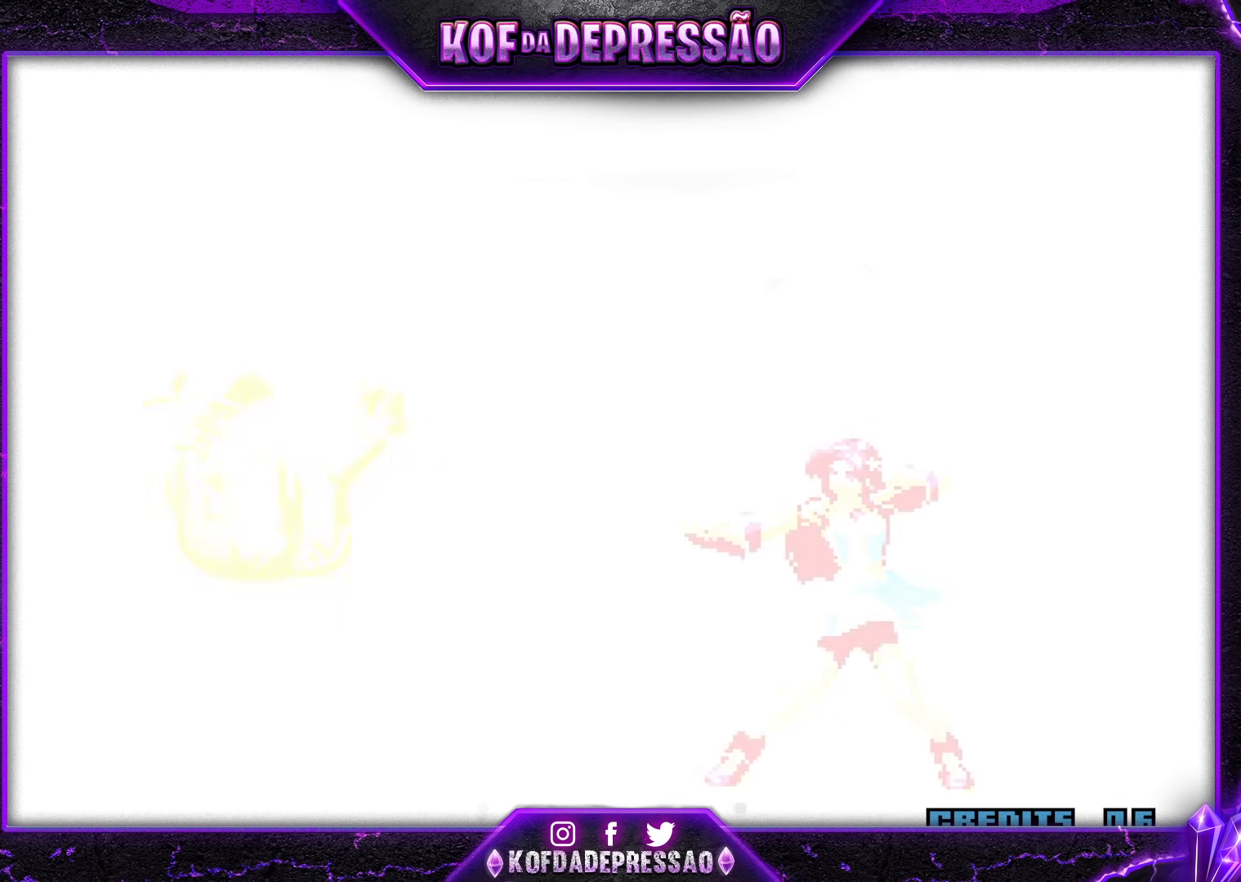
{"buttons": [], "left_stick": "center", "events": []}
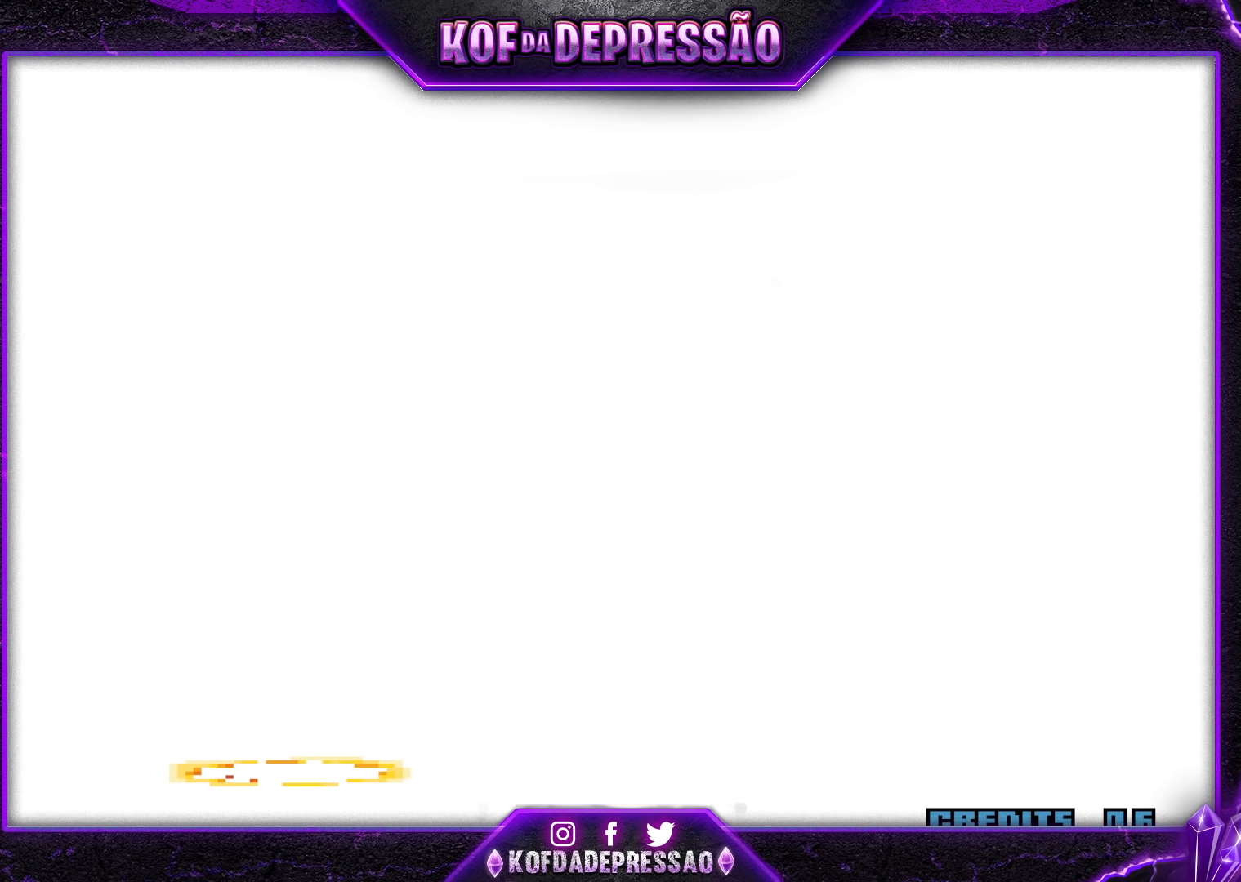
{"buttons": ["CROSS", "SQUARE", "TRIANGLE"], "left_stick": "center", "events": [[50, "R1", "down"], [50, "TRIANGLE", "down"], [67, "SQUARE", "down"], [100, "R1", "up"], [117, "TRIANGLE", "up"], [133, "SQUARE", "up"], [200, "CROSS", "down"], [200, "R1", "down"], [200, "SQUARE", "down"], [200, "TRIANGLE", "down"], [233, "CROSS", "up"], [250, "R1", "up"], [250, "TRIANGLE", "up"], [267, "SQUARE", "up"], [350, "CROSS", "down"], [350, "R1", "down"], [350, "SQUARE", "down"], [350, "TRIANGLE", "down"], [417, "CROSS", "up"], [417, "R1", "up"], [417, "SQUARE", "up"], [417, "TRIANGLE", "up"], [500, "CROSS", "down"], [500, "SQUARE", "down"], [500, "TRIANGLE", "down"]]}
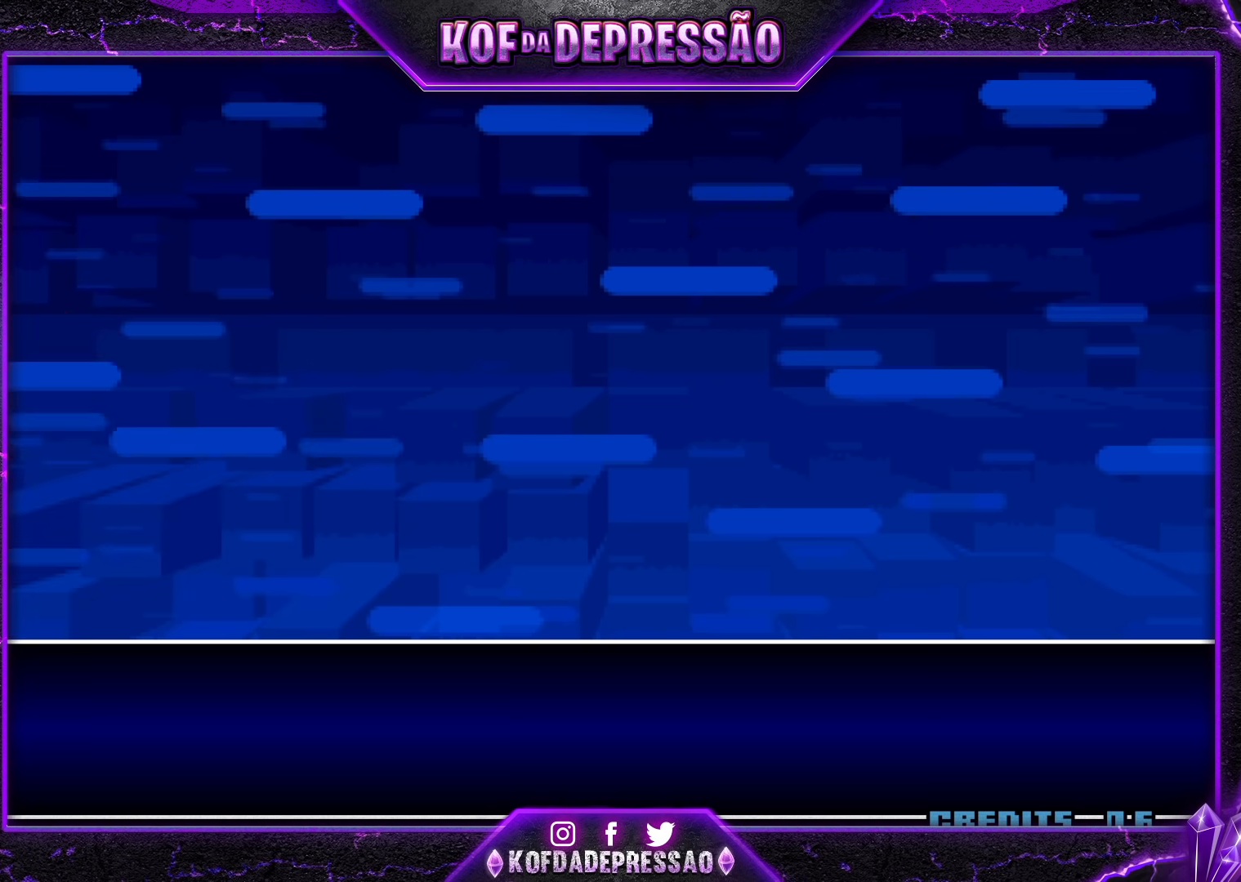
{"buttons": ["CROSS", "SQUARE", "TRIANGLE"], "left_stick": "center", "events": [[33, "SQUARE", "up"], [67, "CROSS", "up"], [67, "TRIANGLE", "up"], [150, "CROSS", "down"], [167, "SQUARE", "down"], [167, "TRIANGLE", "down"], [200, "SQUARE", "up"], [217, "CROSS", "up"], [217, "TRIANGLE", "up"], [317, "CROSS", "down"], [317, "SQUARE", "down"], [317, "TRIANGLE", "down"], [367, "TRIANGLE", "up"], [383, "CROSS", "up"], [383, "SQUARE", "up"], [467, "CROSS", "down"], [467, "SQUARE", "down"], [467, "TRIANGLE", "down"]]}
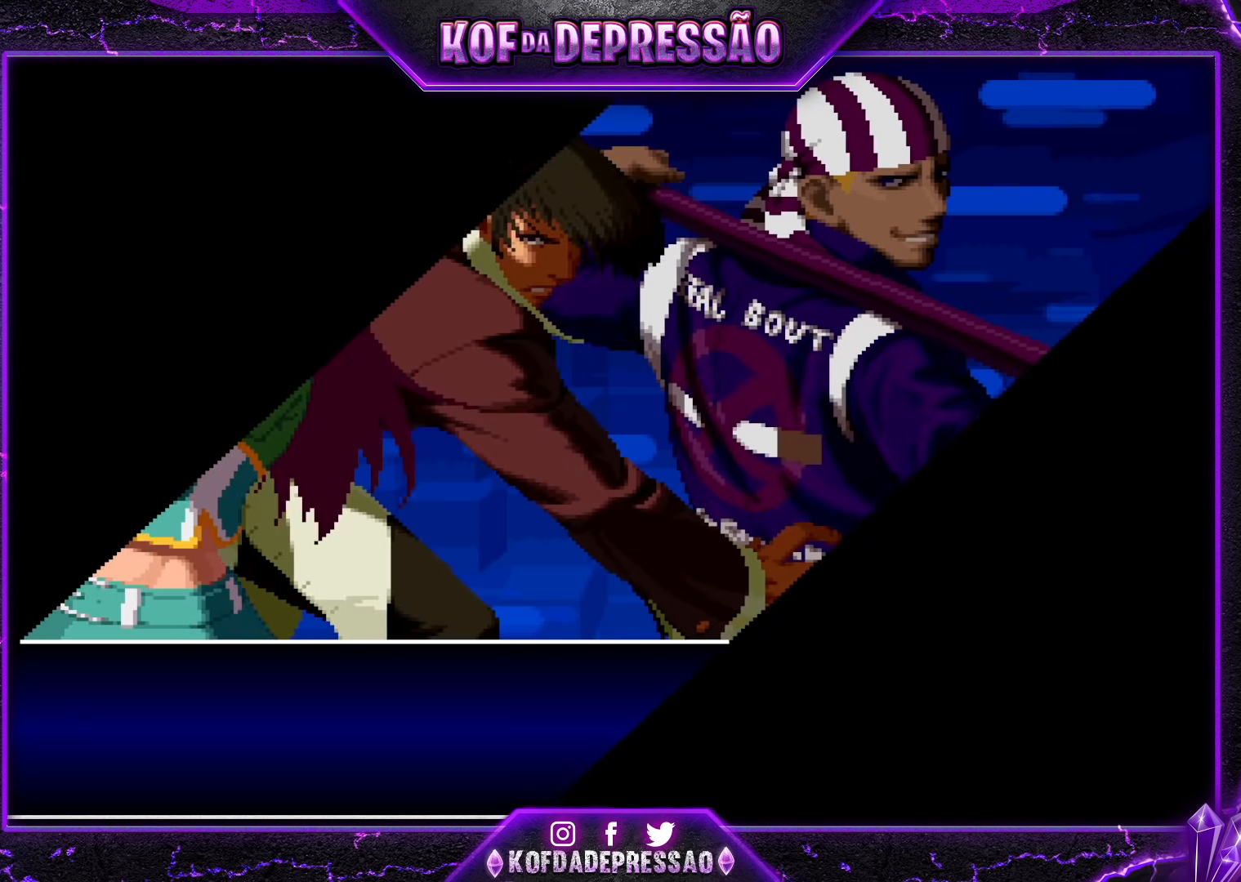
{"buttons": [], "left_stick": "center", "events": [[17, "CROSS", "up"], [17, "SQUARE", "up"], [17, "TRIANGLE", "up"], [67, "CROSS", "down"], [67, "SQUARE", "down"], [67, "TRIANGLE", "down"], [83, "R1", "down"], [133, "CROSS", "up"], [150, "SQUARE", "up"], [167, "R1", "up"], [167, "TRIANGLE", "up"]]}
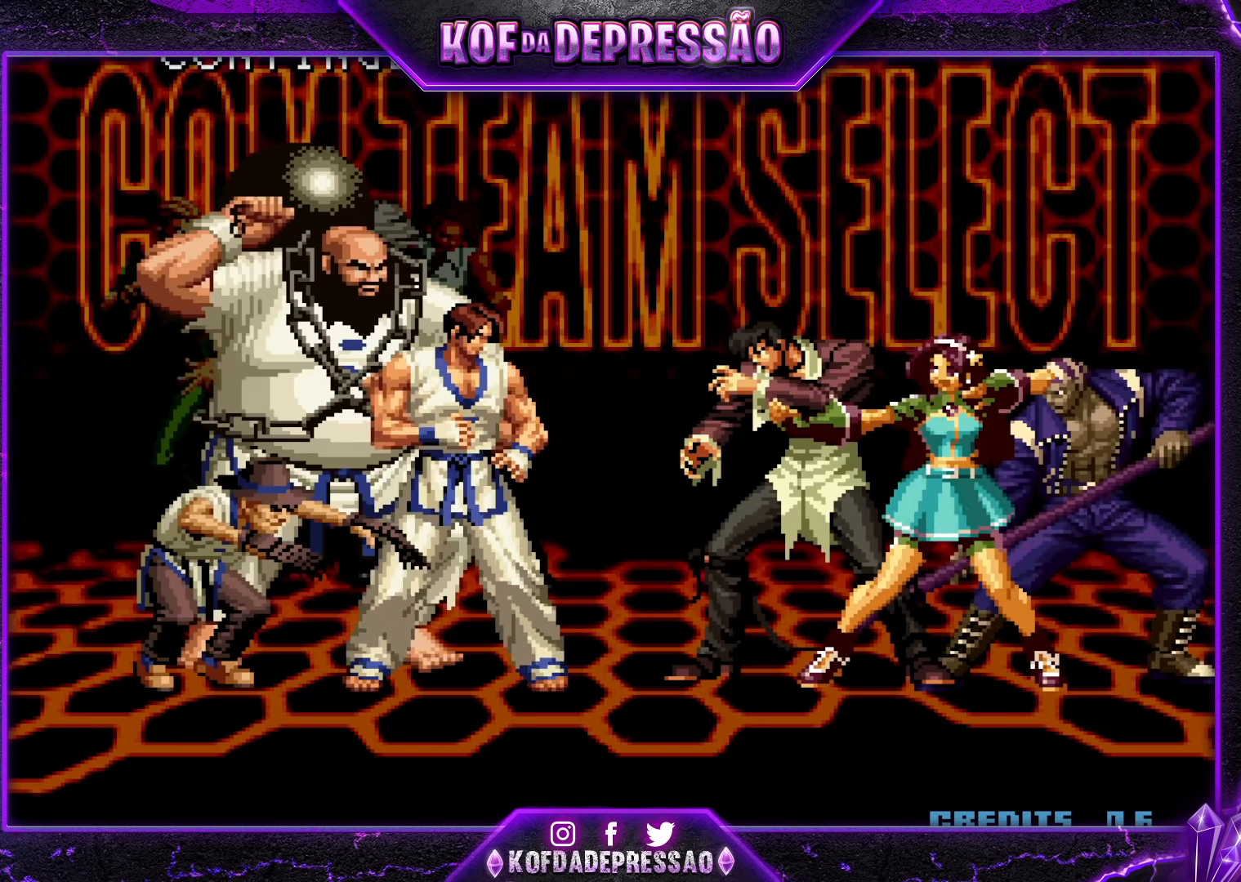
{"buttons": [], "left_stick": "center", "events": [[50, "SELECT", "down"], [200, "SELECT", "up"], [333, "START", "down"], [417, "START", "up"]]}
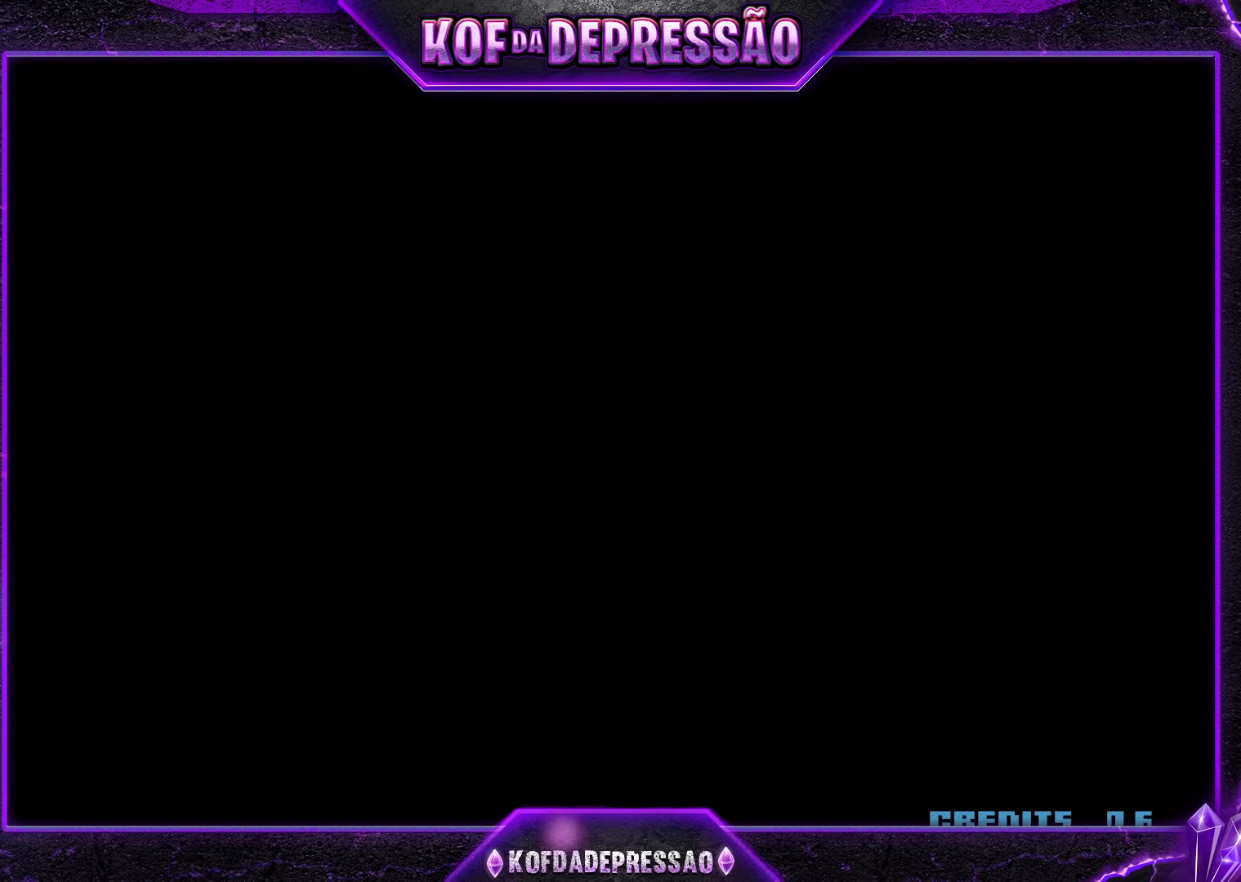
{"buttons": [], "left_stick": "center", "events": [[117, "CROSS", "down"], [117, "R1", "down"], [117, "SQUARE", "down"], [117, "TRIANGLE", "down"], [150, "R1", "up"], [183, "TRIANGLE", "up"], [200, "CROSS", "up"], [217, "SQUARE", "up"], [233, "CROSS", "down"], [233, "SQUARE", "down"], [250, "TRIANGLE", "down"], [317, "CROSS", "up"], [317, "TRIANGLE", "up"], [333, "SQUARE", "up"], [383, "CROSS", "down"], [400, "SQUARE", "down"], [400, "TRIANGLE", "down"], [467, "CROSS", "up"], [483, "SQUARE", "up"], [483, "TRIANGLE", "up"]]}
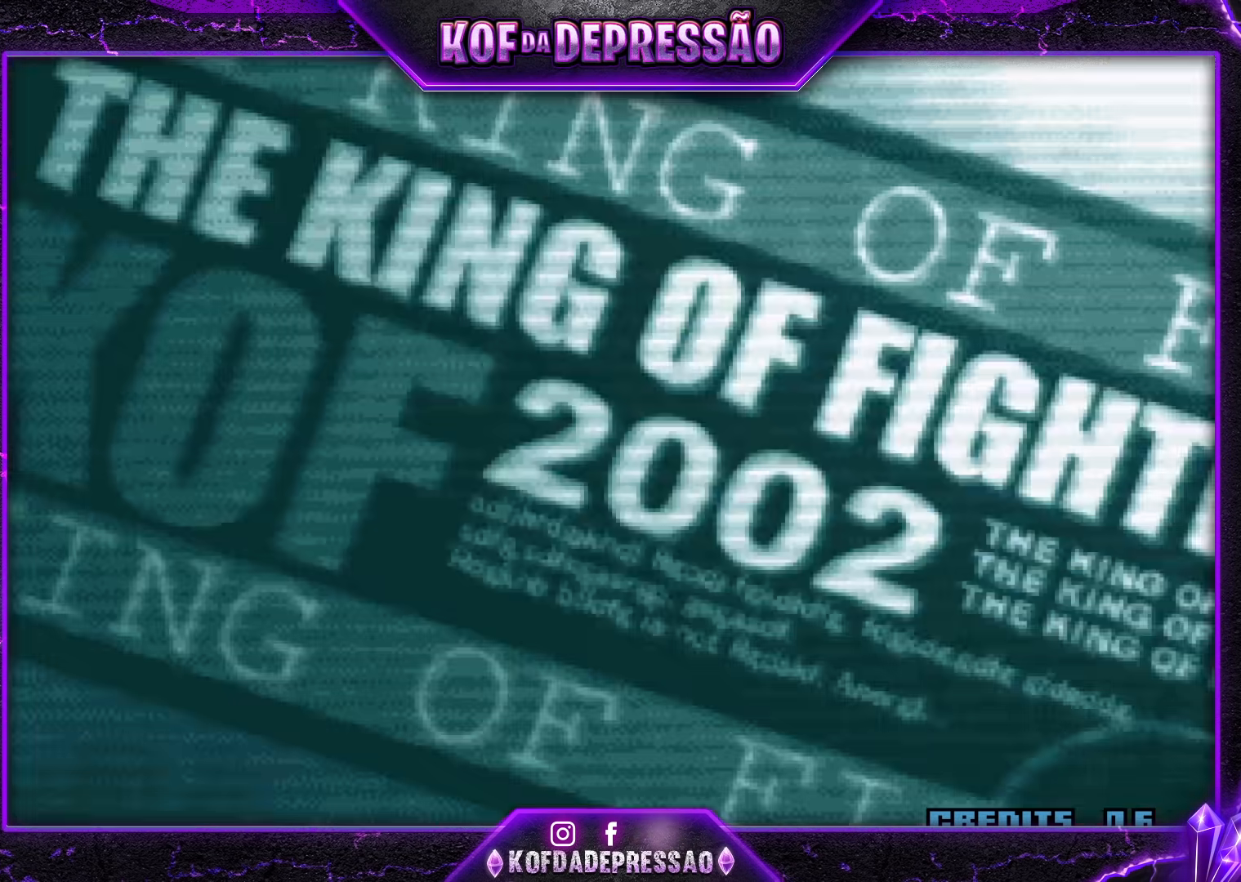
{"buttons": ["TRIANGLE"], "left_stick": "center", "events": [[50, "SQUARE", "down"], [50, "TRIANGLE", "down"], [67, "CROSS", "down"], [117, "CROSS", "up"], [133, "SQUARE", "up"], [133, "TRIANGLE", "up"], [233, "CROSS", "down"], [233, "TRIANGLE", "down"], [250, "SQUARE", "down"], [267, "SQUARE", "up"], [300, "CROSS", "up"], [300, "TRIANGLE", "up"], [500, "TRIANGLE", "down"]]}
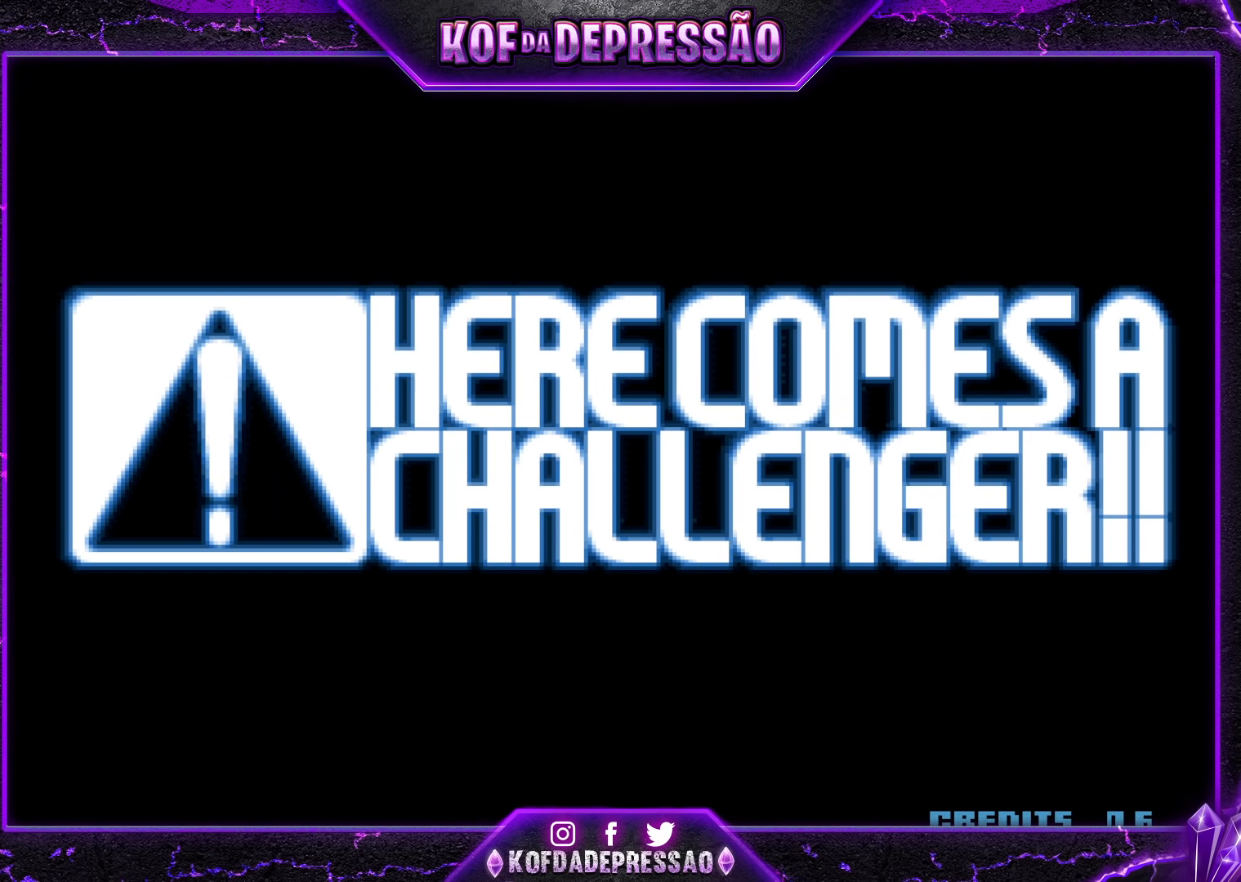
{"buttons": ["CROSS", "TRIANGLE", "R1"], "left_stick": "center", "events": [[17, "R1", "down"], [33, "R1", "up"], [50, "TRIANGLE", "up"], [250, "CROSS", "down"], [250, "R1", "down"], [250, "SQUARE", "down"], [250, "TRIANGLE", "down"], [283, "R1", "up"], [283, "SQUARE", "up"], [300, "CROSS", "up"], [300, "TRIANGLE", "up"], [450, "CROSS", "down"], [450, "R1", "down"], [450, "TRIANGLE", "down"], [467, "SQUARE", "down"], [500, "SQUARE", "up"]]}
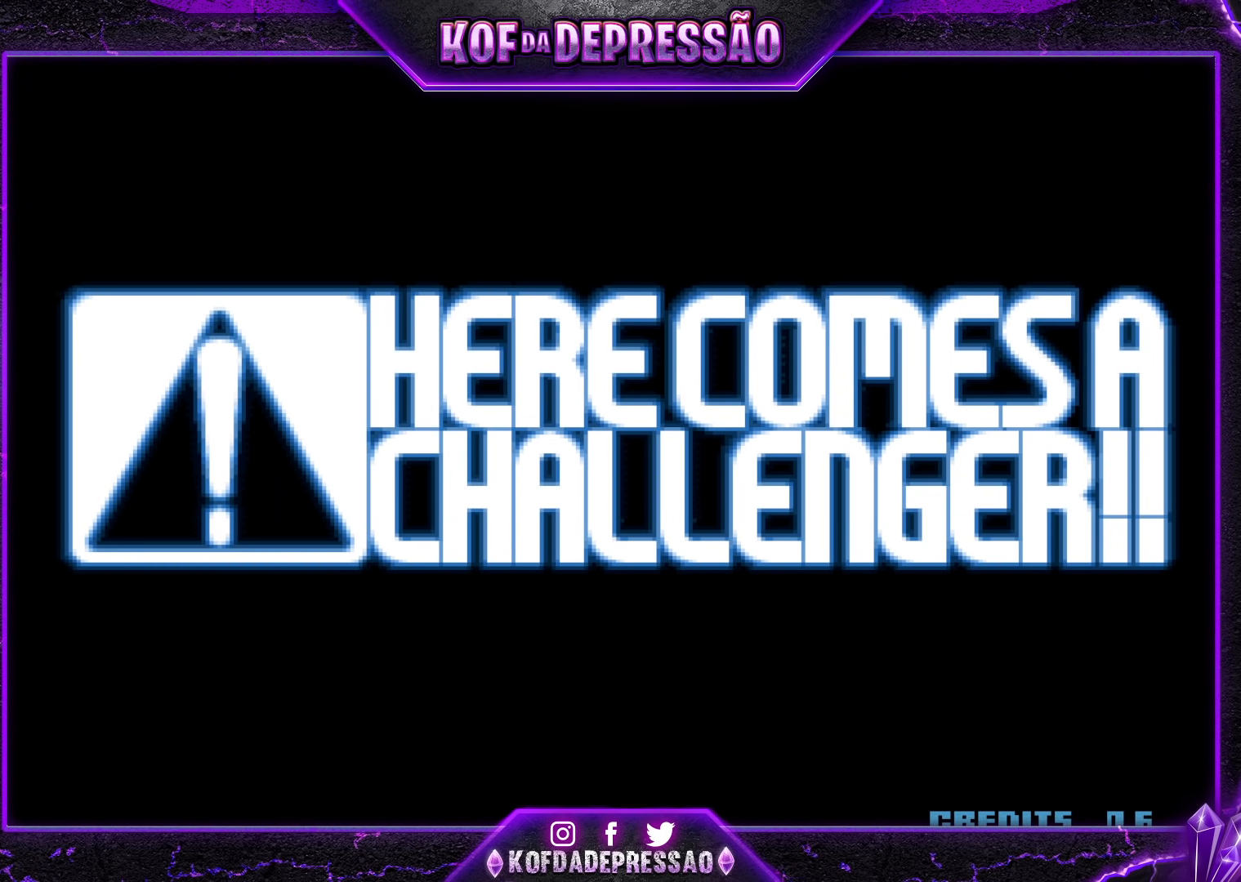
{"buttons": [], "left_stick": "center", "events": [[17, "CROSS", "up"], [17, "R1", "up"], [17, "TRIANGLE", "up"], [167, "CROSS", "down"], [167, "SQUARE", "down"], [167, "TRIANGLE", "down"], [183, "R1", "down"], [200, "R1", "up"], [217, "CROSS", "up"], [217, "SQUARE", "up"], [217, "TRIANGLE", "up"], [400, "CROSS", "down"], [400, "R1", "down"], [400, "SQUARE", "down"], [400, "TRIANGLE", "down"], [433, "R1", "up"], [450, "CROSS", "up"], [450, "SQUARE", "up"], [450, "TRIANGLE", "up"]]}
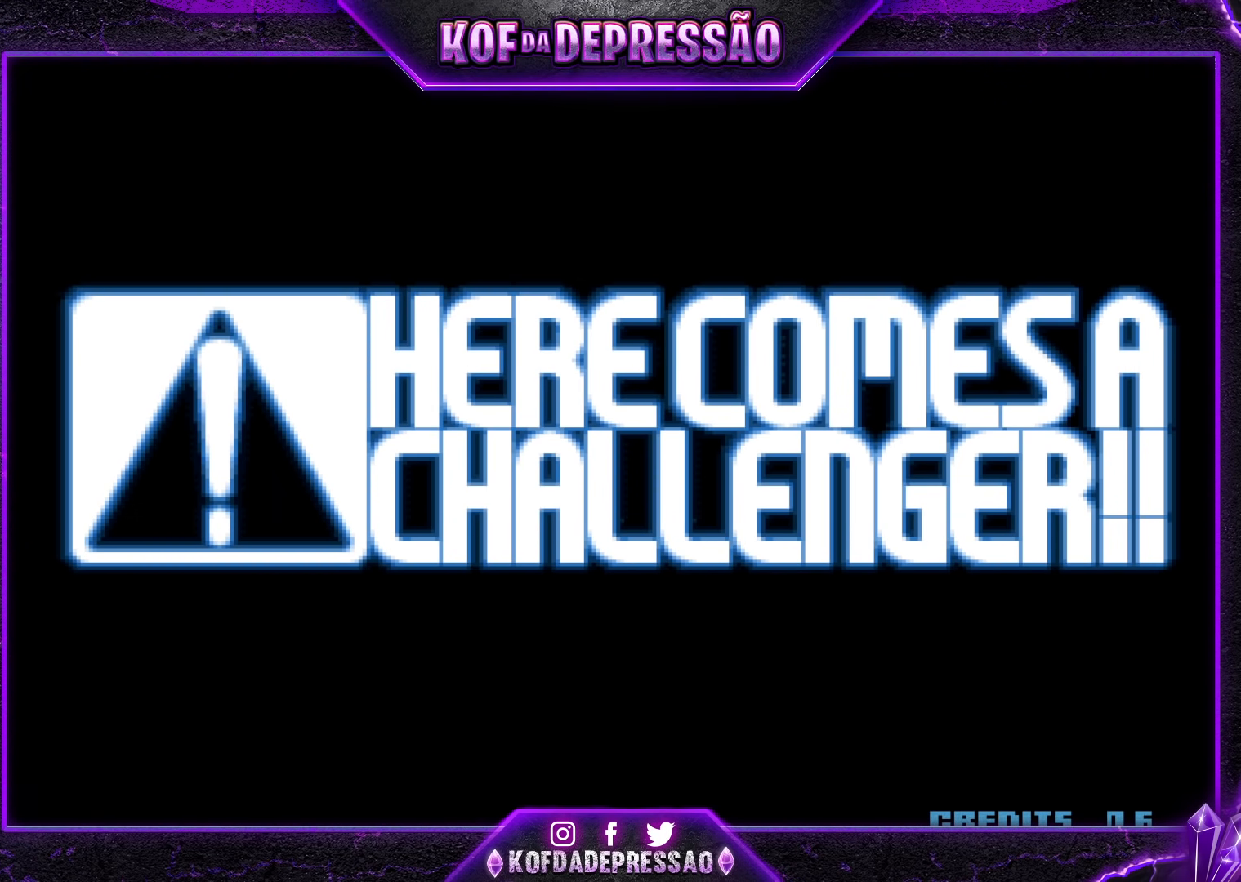
{"buttons": [], "left_stick": "center", "events": [[100, "CROSS", "down"], [100, "R1", "down"], [100, "SQUARE", "down"], [100, "TRIANGLE", "down"], [150, "CROSS", "up"], [150, "R1", "up"], [150, "SQUARE", "up"], [150, "TRIANGLE", "up"], [317, "CROSS", "down"], [317, "TRIANGLE", "down"], [333, "R1", "down"], [333, "SQUARE", "down"], [350, "CROSS", "up"], [350, "R1", "up"], [350, "SQUARE", "up"], [367, "TRIANGLE", "up"]]}
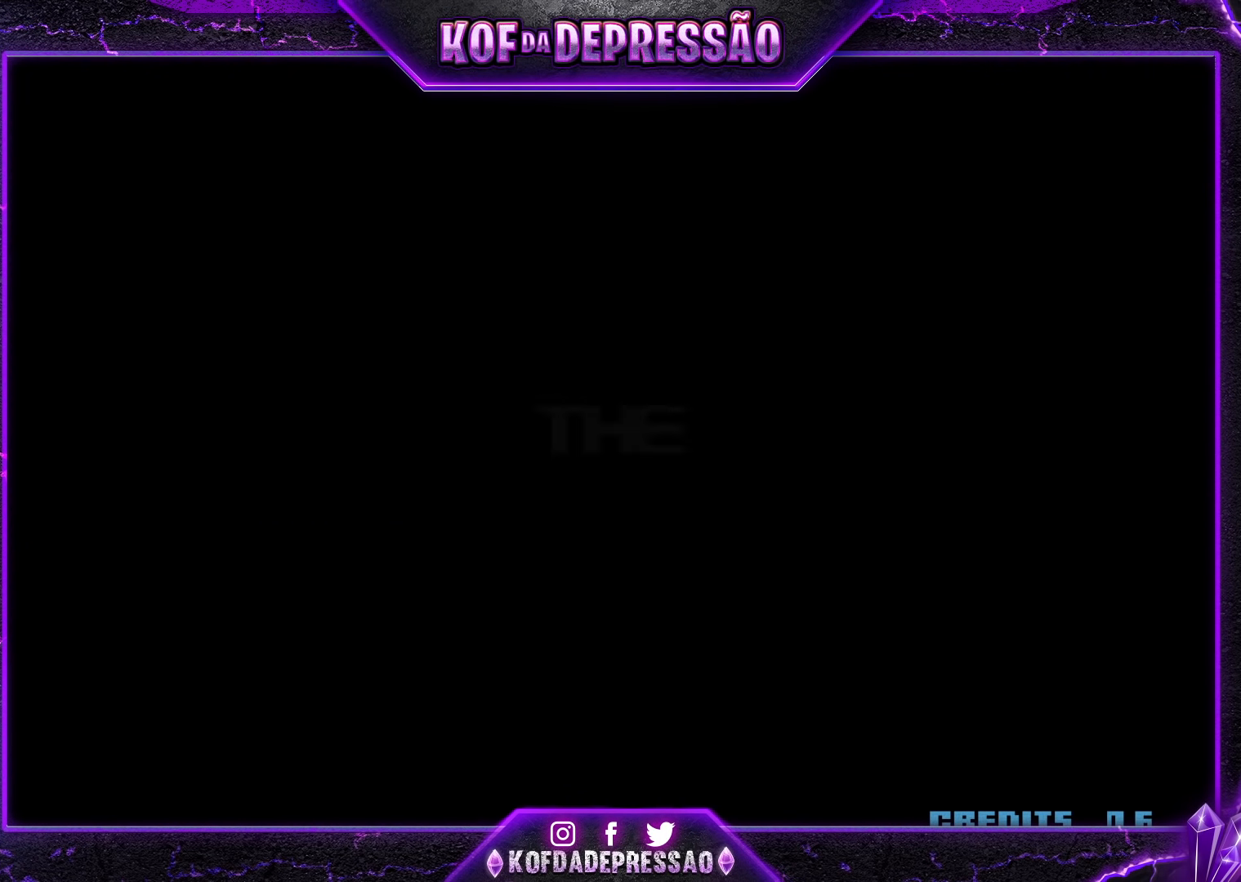
{"buttons": [], "left_stick": "center", "events": [[167, "SQUARE", "down"], [167, "TRIANGLE", "down"], [183, "TRIANGLE", "up"], [200, "SQUARE", "up"], [283, "SQUARE", "down"], [300, "CROSS", "down"], [300, "R1", "down"], [300, "TRIANGLE", "down"], [333, "CROSS", "up"], [400, "R1", "up"], [417, "TRIANGLE", "up"], [450, "SQUARE", "up"]]}
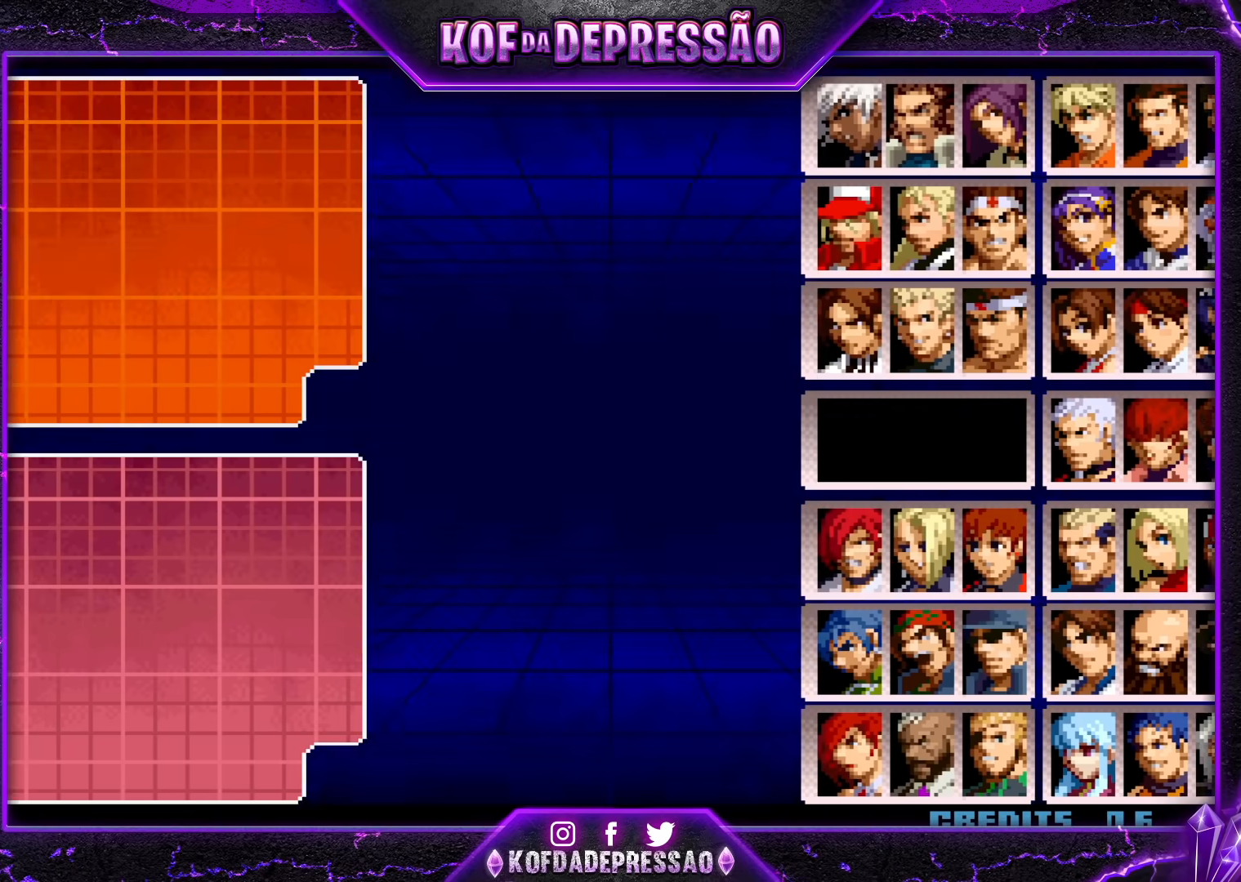
{"buttons": [], "left_stick": "center", "events": []}
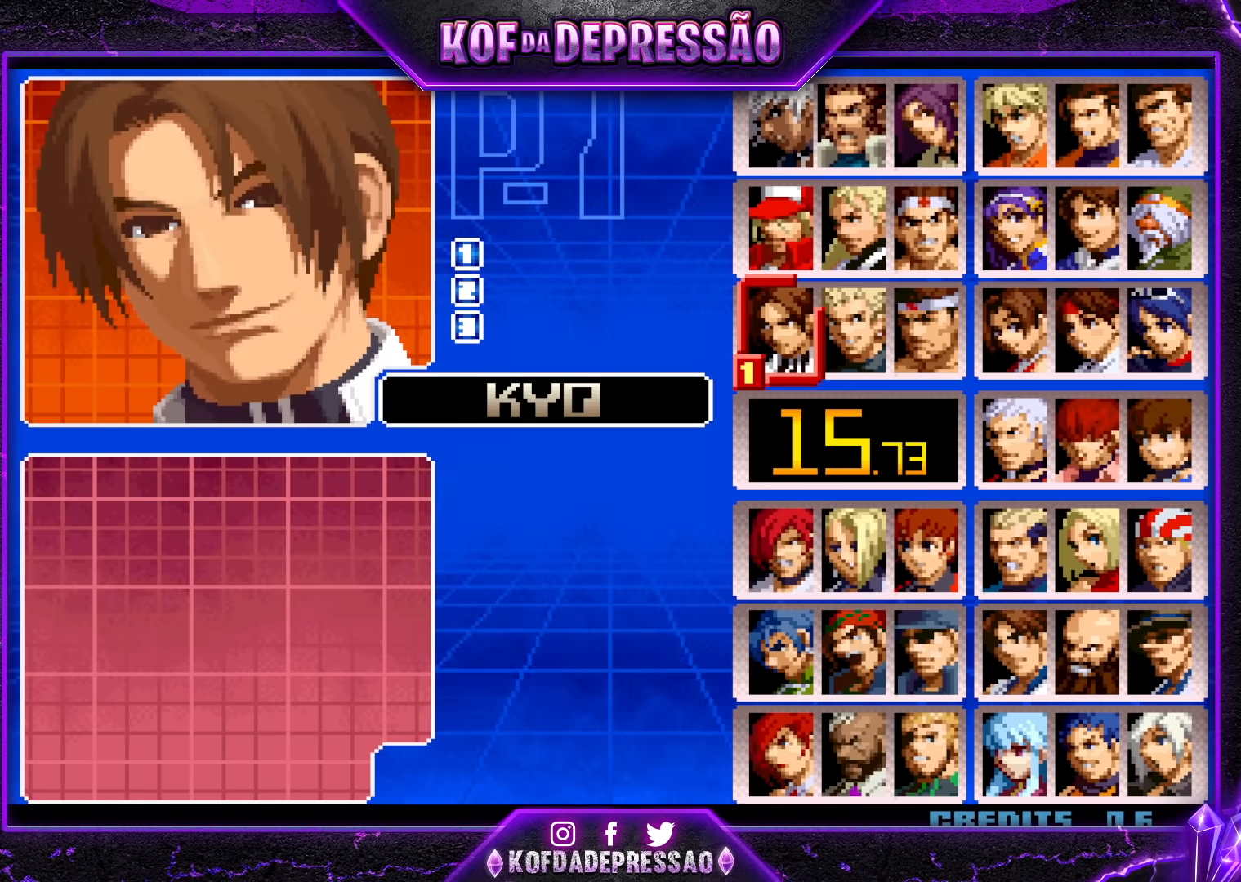
{"buttons": [], "left_stick": "center", "events": [[250, "left_stick", "down"], [350, "left_stick", "center"]]}
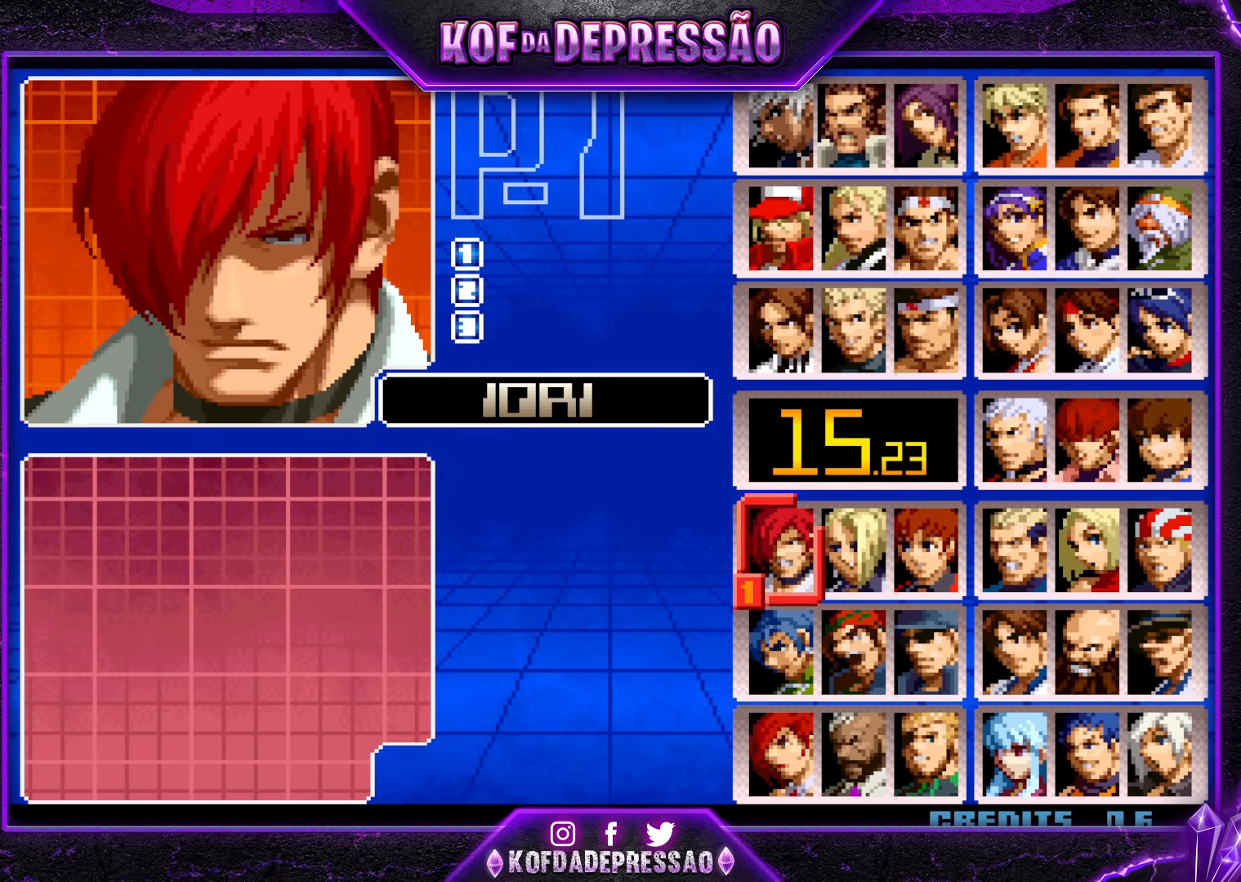
{"buttons": [], "left_stick": "center", "events": [[133, "SQUARE", "down"], [200, "SQUARE", "up"], [383, "left_stick", "up"], [483, "left_stick", "center"]]}
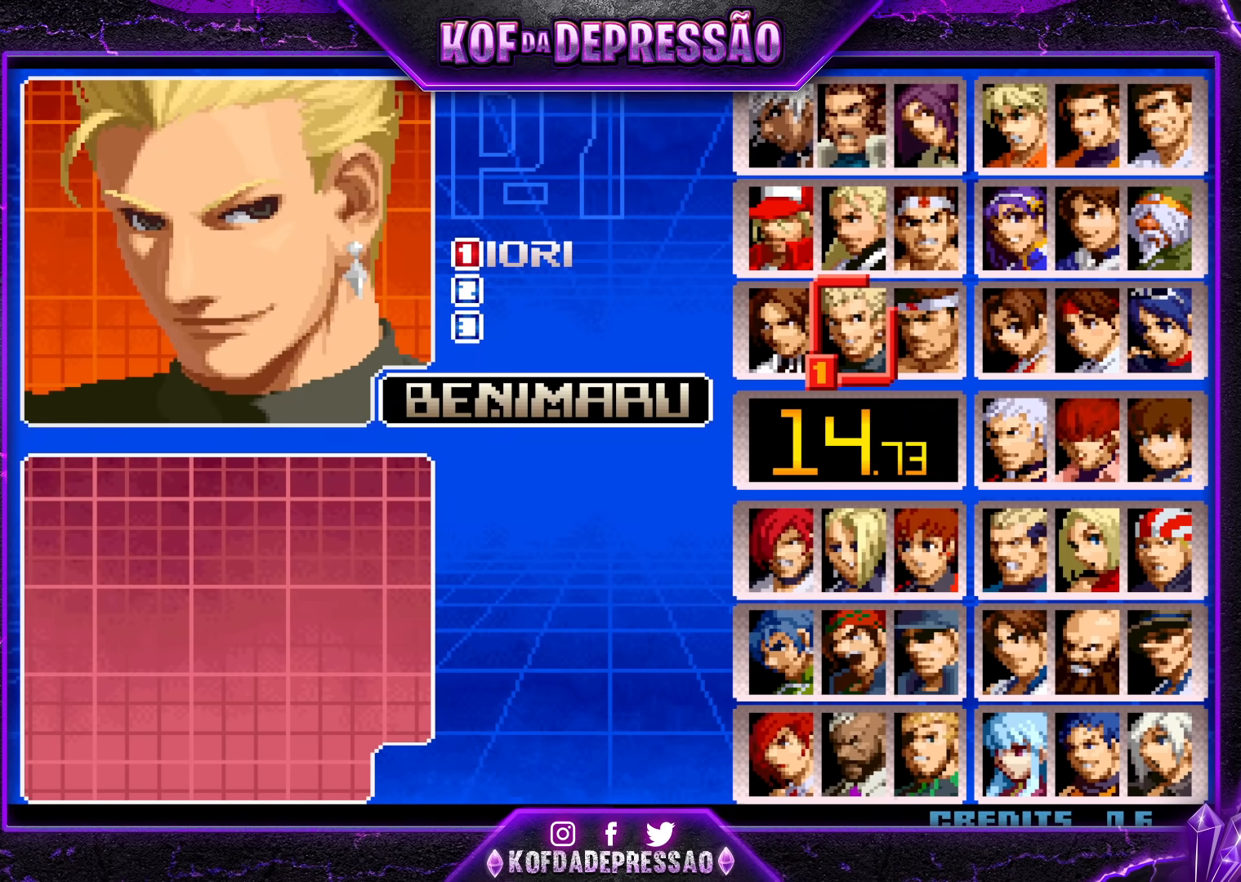
{"buttons": ["R1"], "left_stick": "center", "events": [[50, "left_stick", "up"], [150, "left_stick", "center"], [233, "left_stick", "right"], [300, "left_stick", "center"], [450, "R1", "down"]]}
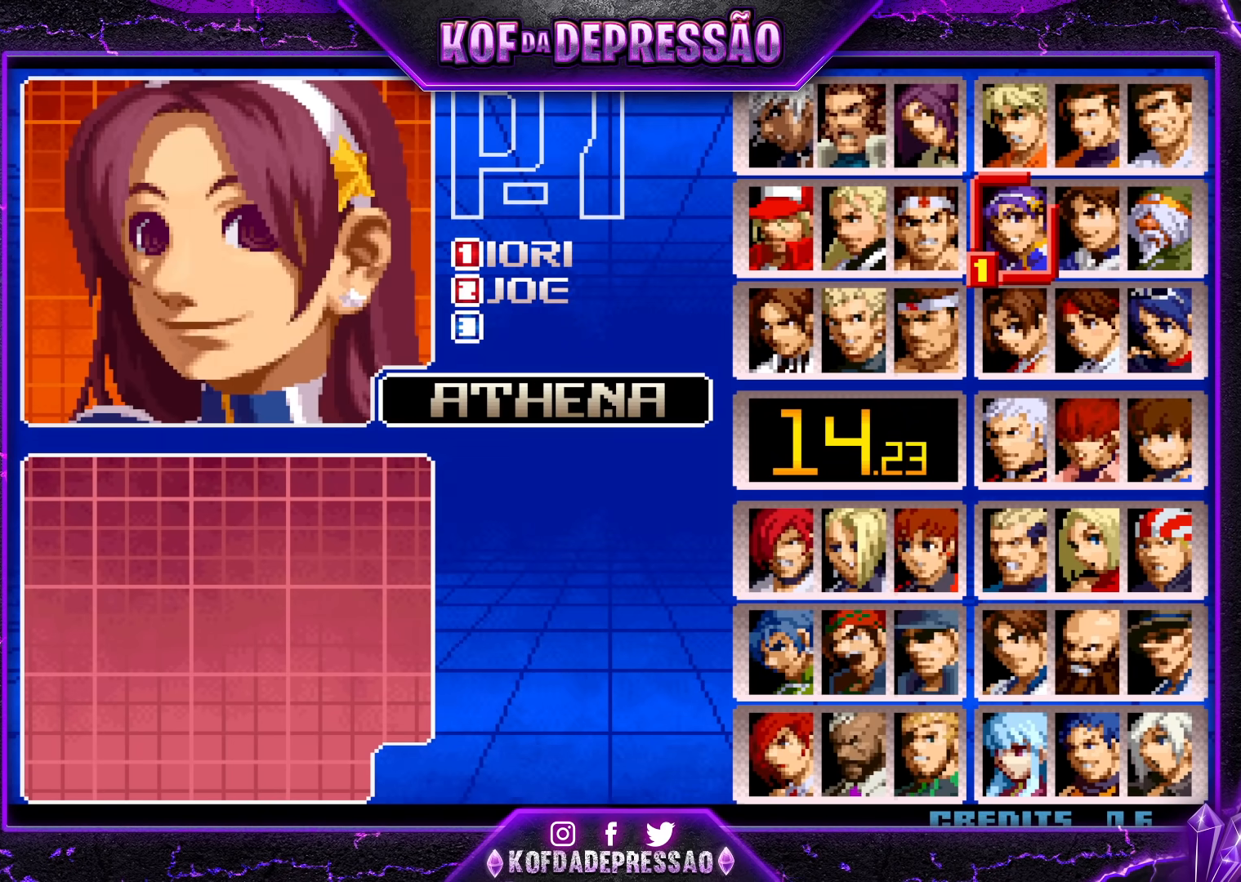
{"buttons": [], "left_stick": "center", "events": [[50, "R1", "up"], [83, "left_stick", "down"], [167, "left_stick", "center"], [233, "left_stick", "down"], [317, "left_stick", "center"], [383, "left_stick", "down"], [467, "left_stick", "center"]]}
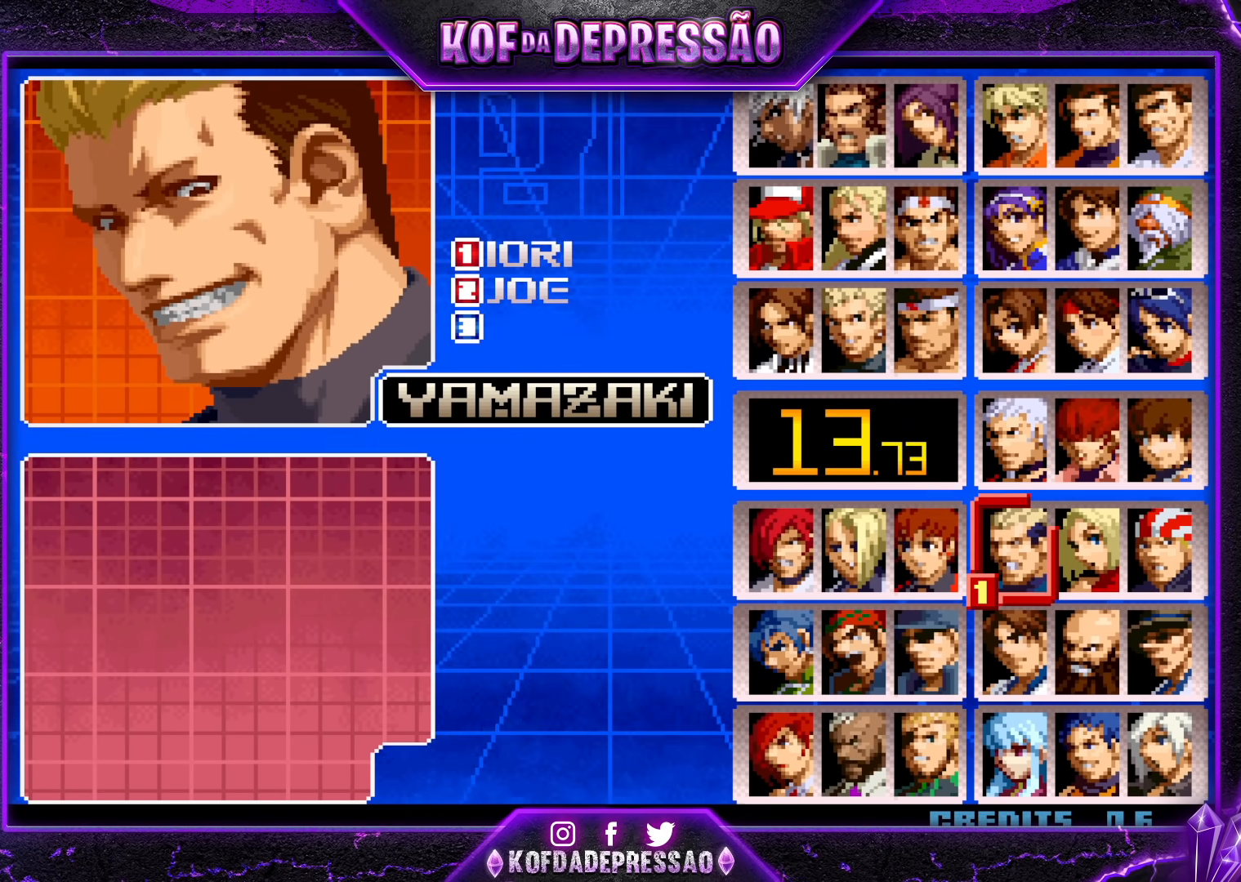
{"buttons": [], "left_stick": "center", "events": []}
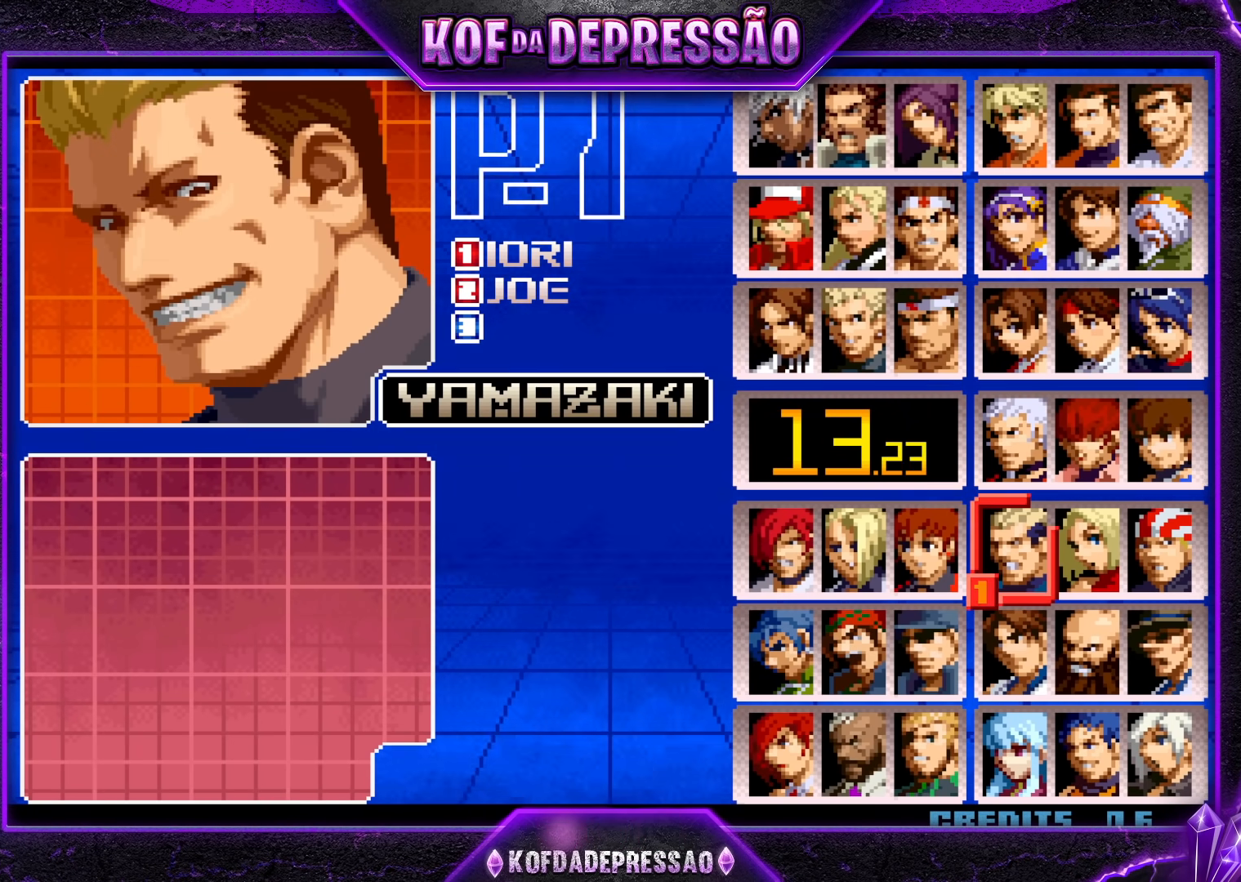
{"buttons": [], "left_stick": "center", "events": []}
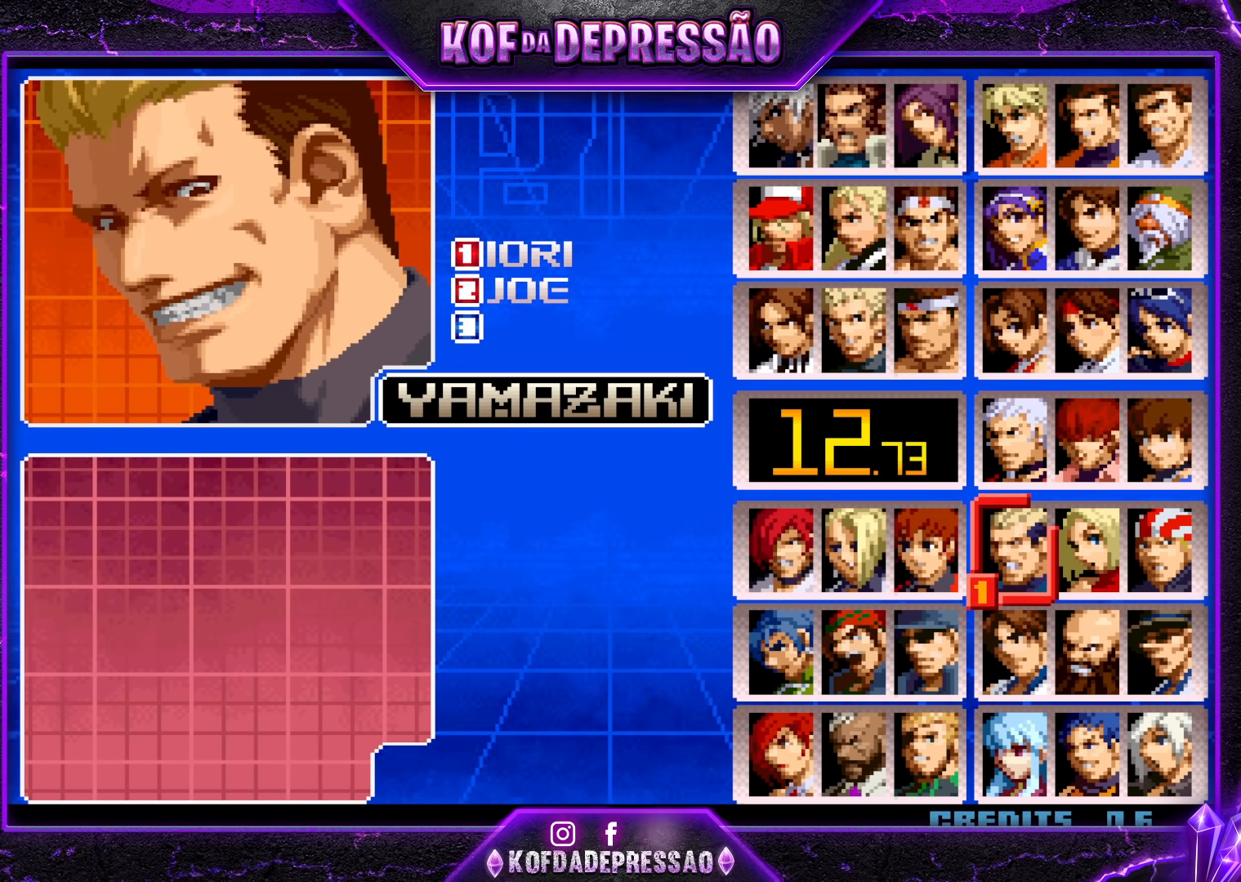
{"buttons": [], "left_stick": "center", "events": [[417, "left_stick", "up"], [483, "left_stick", "center"]]}
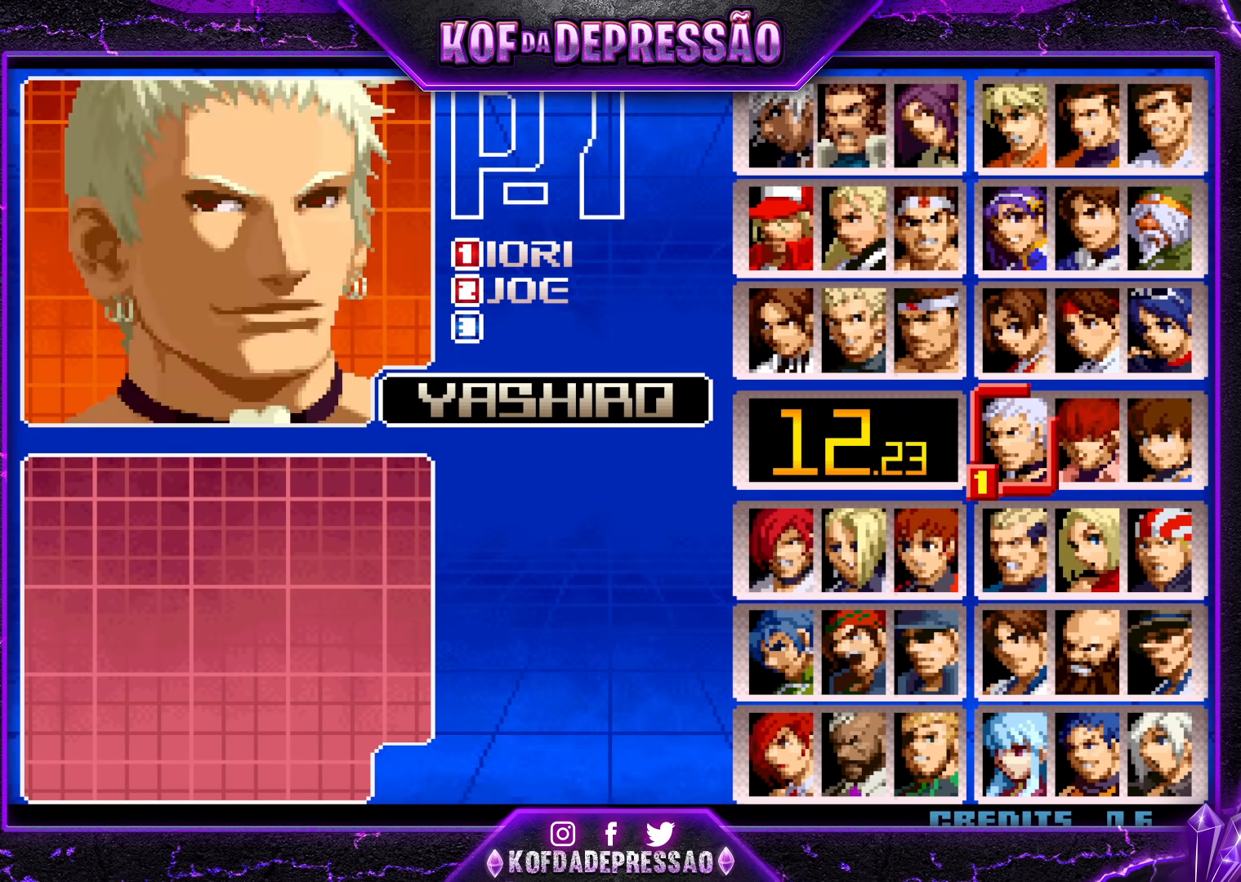
{"buttons": [], "left_stick": "center", "events": [[117, "left_stick", "left"], [183, "left_stick", "center"]]}